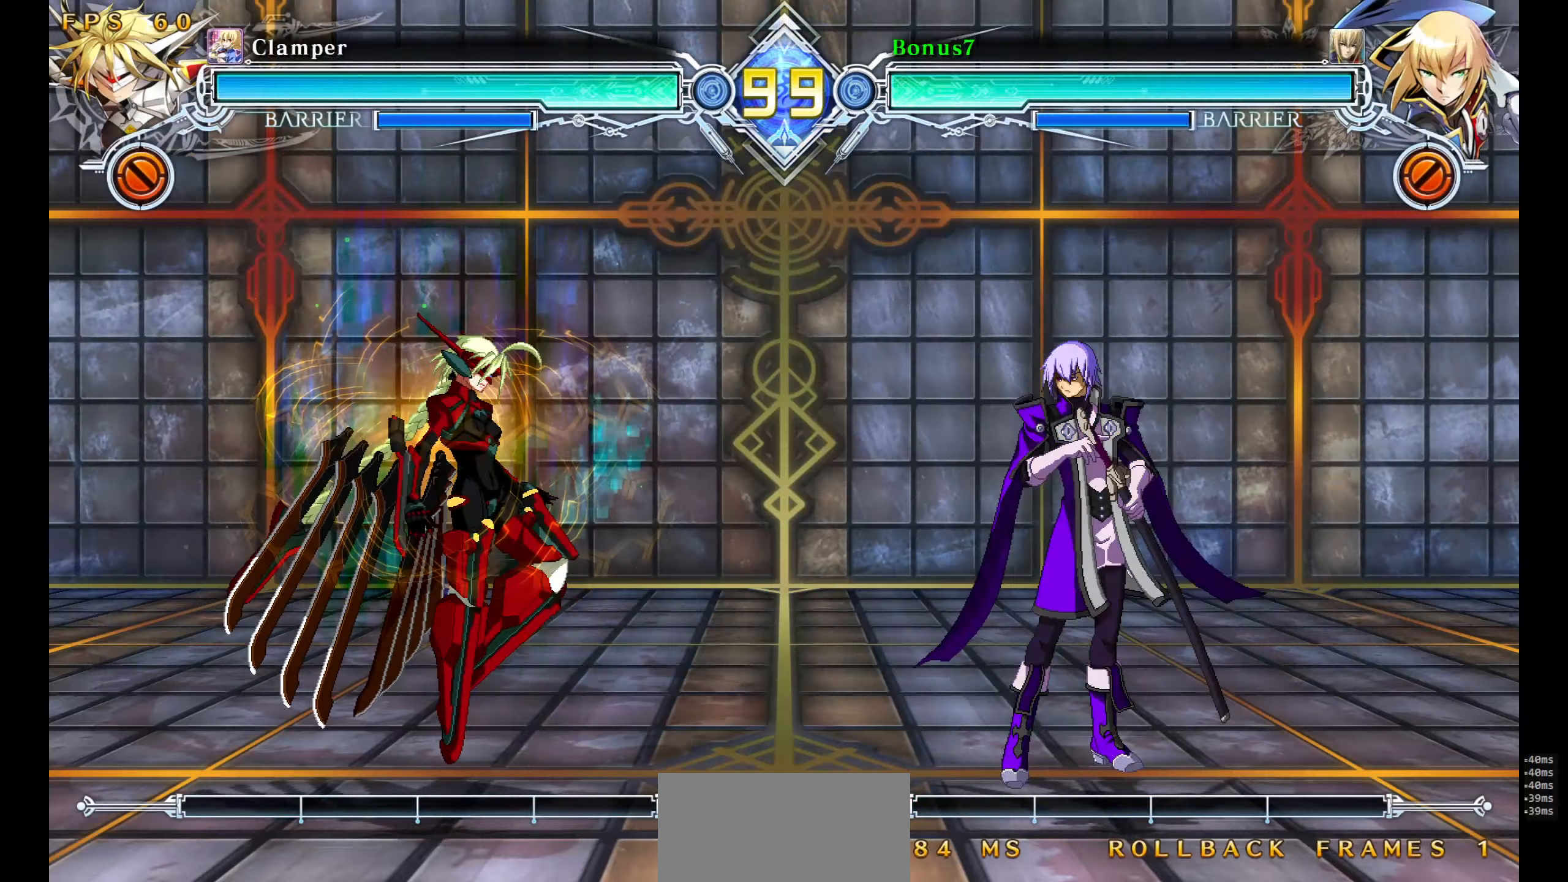
Gameplay with a controller (arcade stick); each line is a JSON object with the inputs held at the frame after it. "events" lists button and stick changes between this image and that frame as [ms after this image, input, new state], when the widget could be followed in between. Not read: L3 R3 SELECT START.
{"buttons": ["DPAD_DOWN"]}
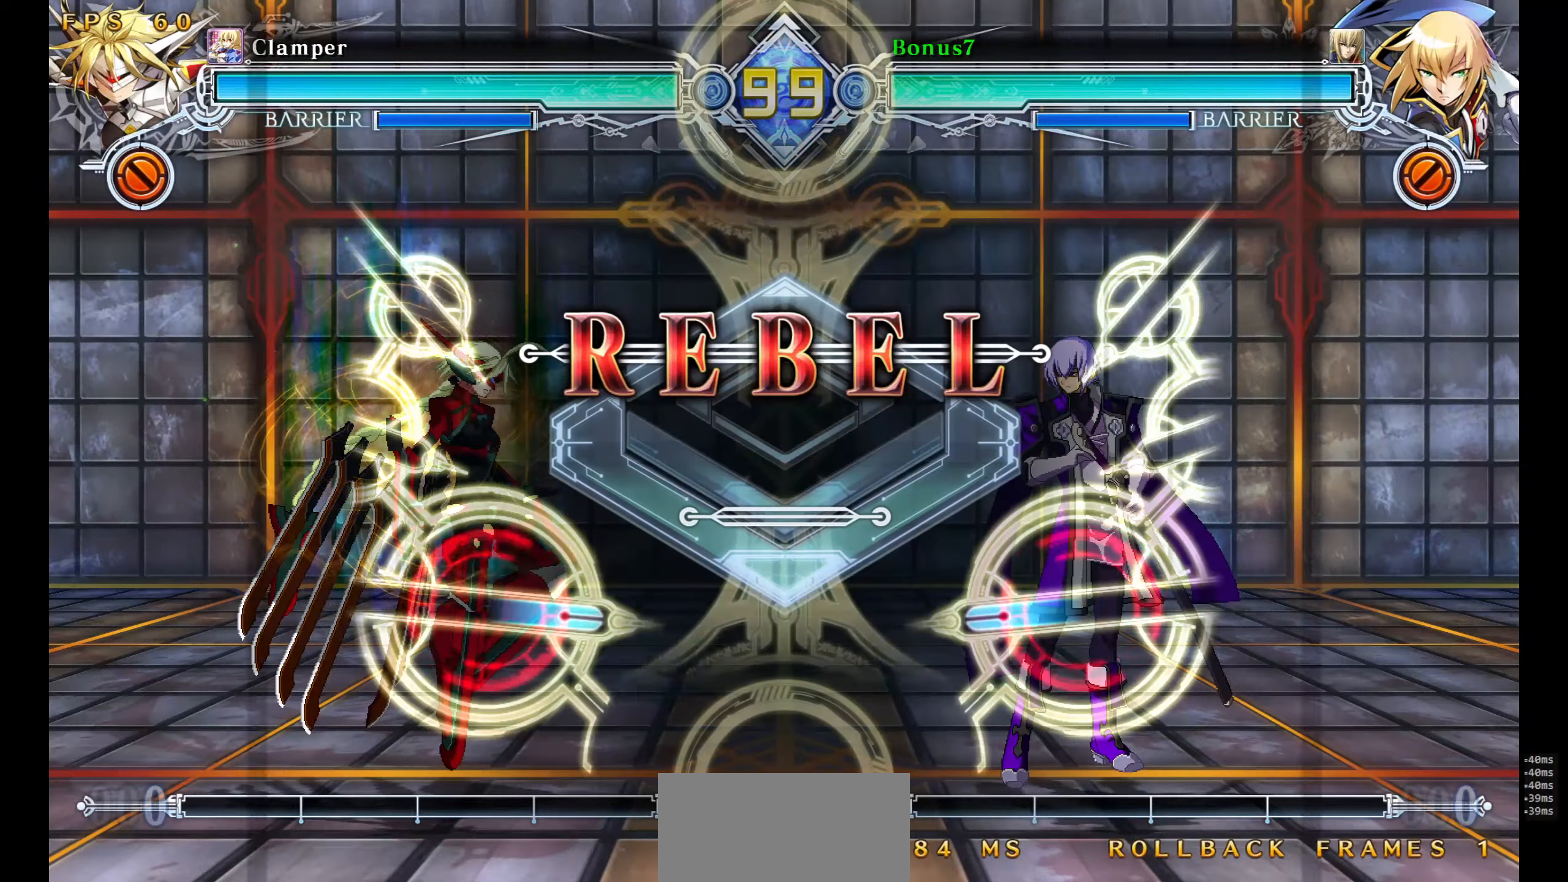
{"buttons": [], "events": [[50, "DPAD_DOWN", "up"], [50, "DPAD_RIGHT", "down"], [67, "DPAD_RIGHT", "up"], [83, "DPAD_LEFT", "down"], [100, "DPAD_LEFT", "up"]]}
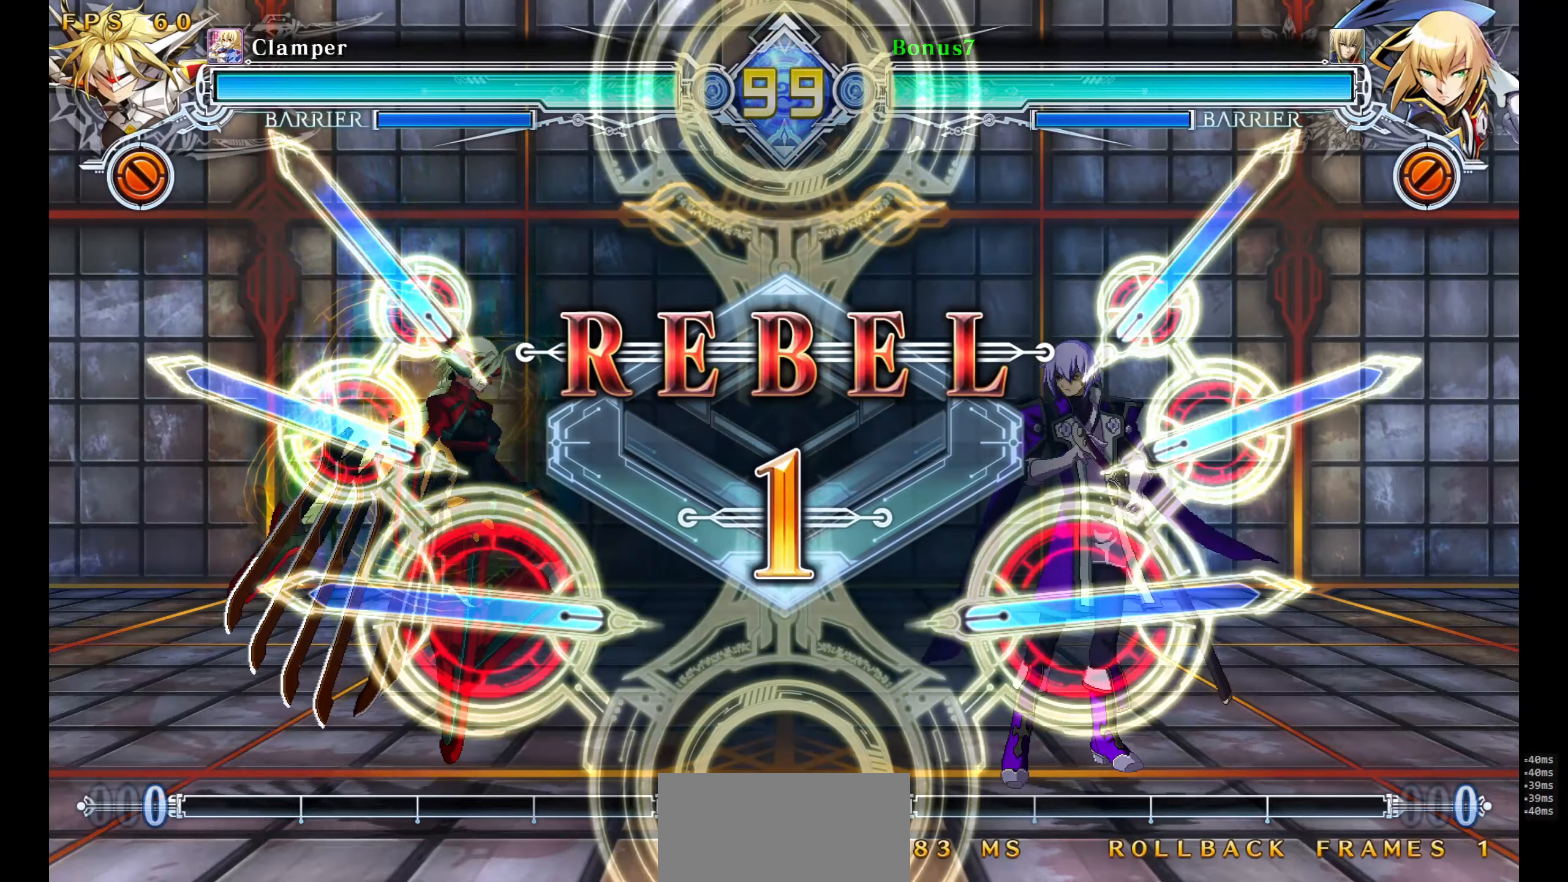
{"buttons": [], "events": []}
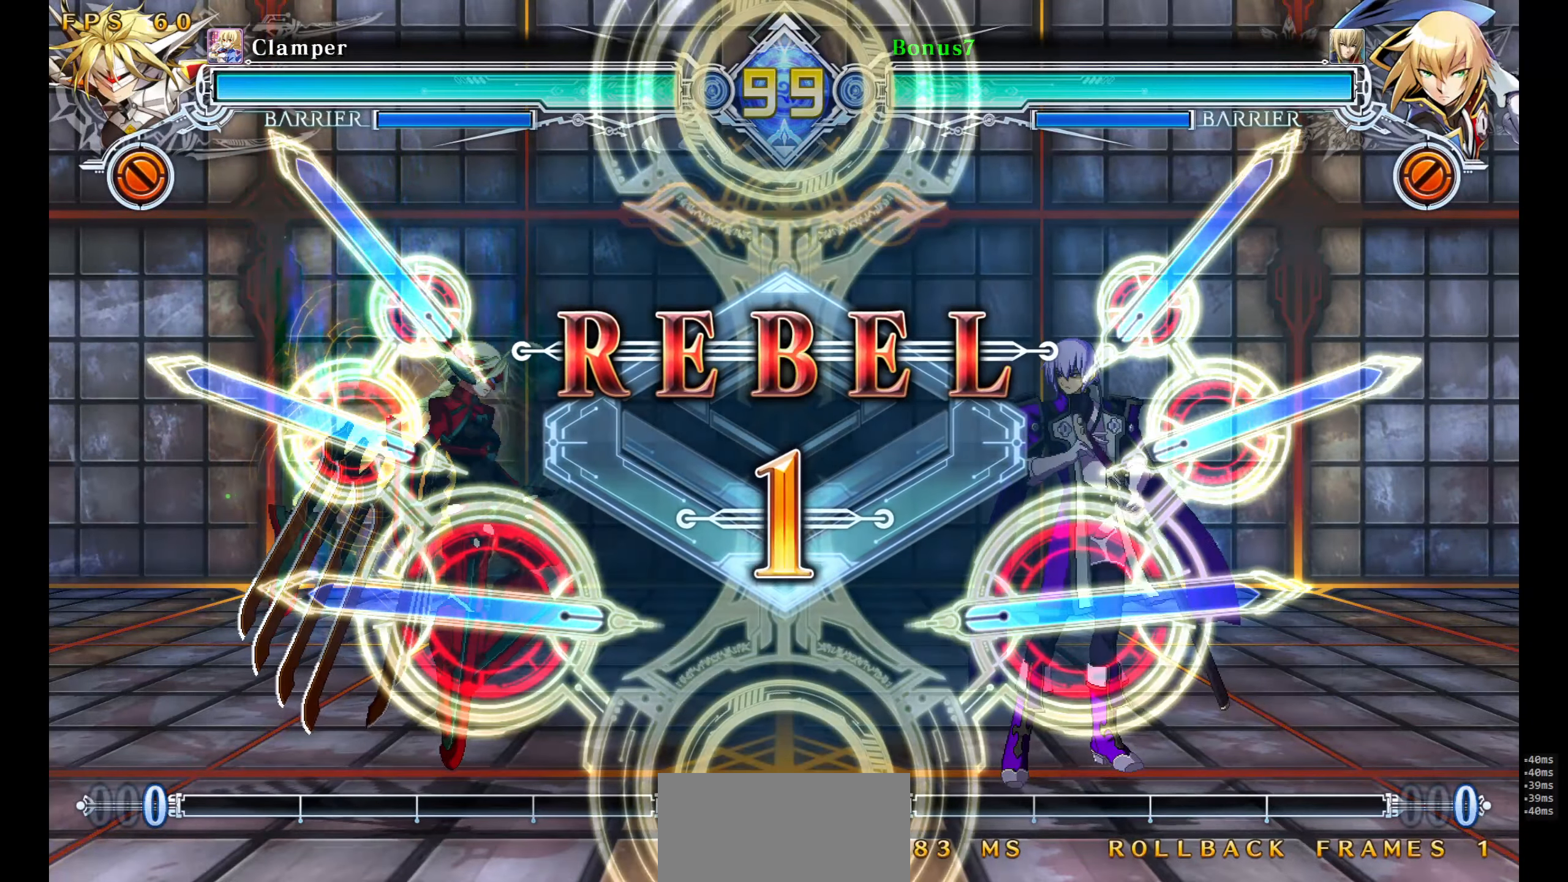
{"buttons": ["SQUARE", "TRIANGLE", "R1"]}
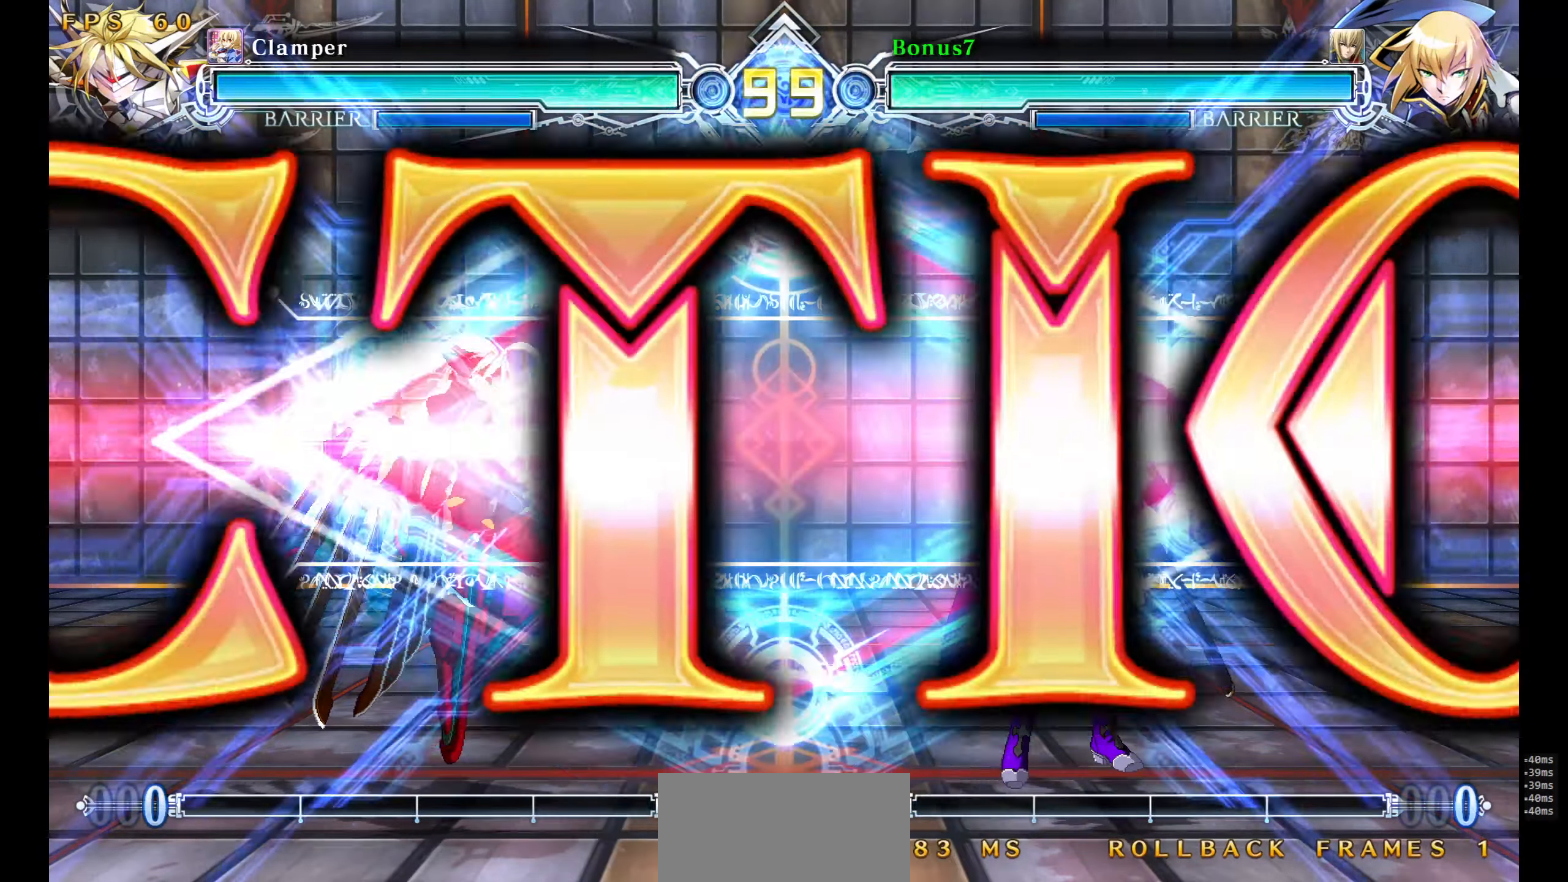
{"buttons": [], "events": [[17, "R1", "up"], [17, "SQUARE", "up"], [17, "TRIANGLE", "up"]]}
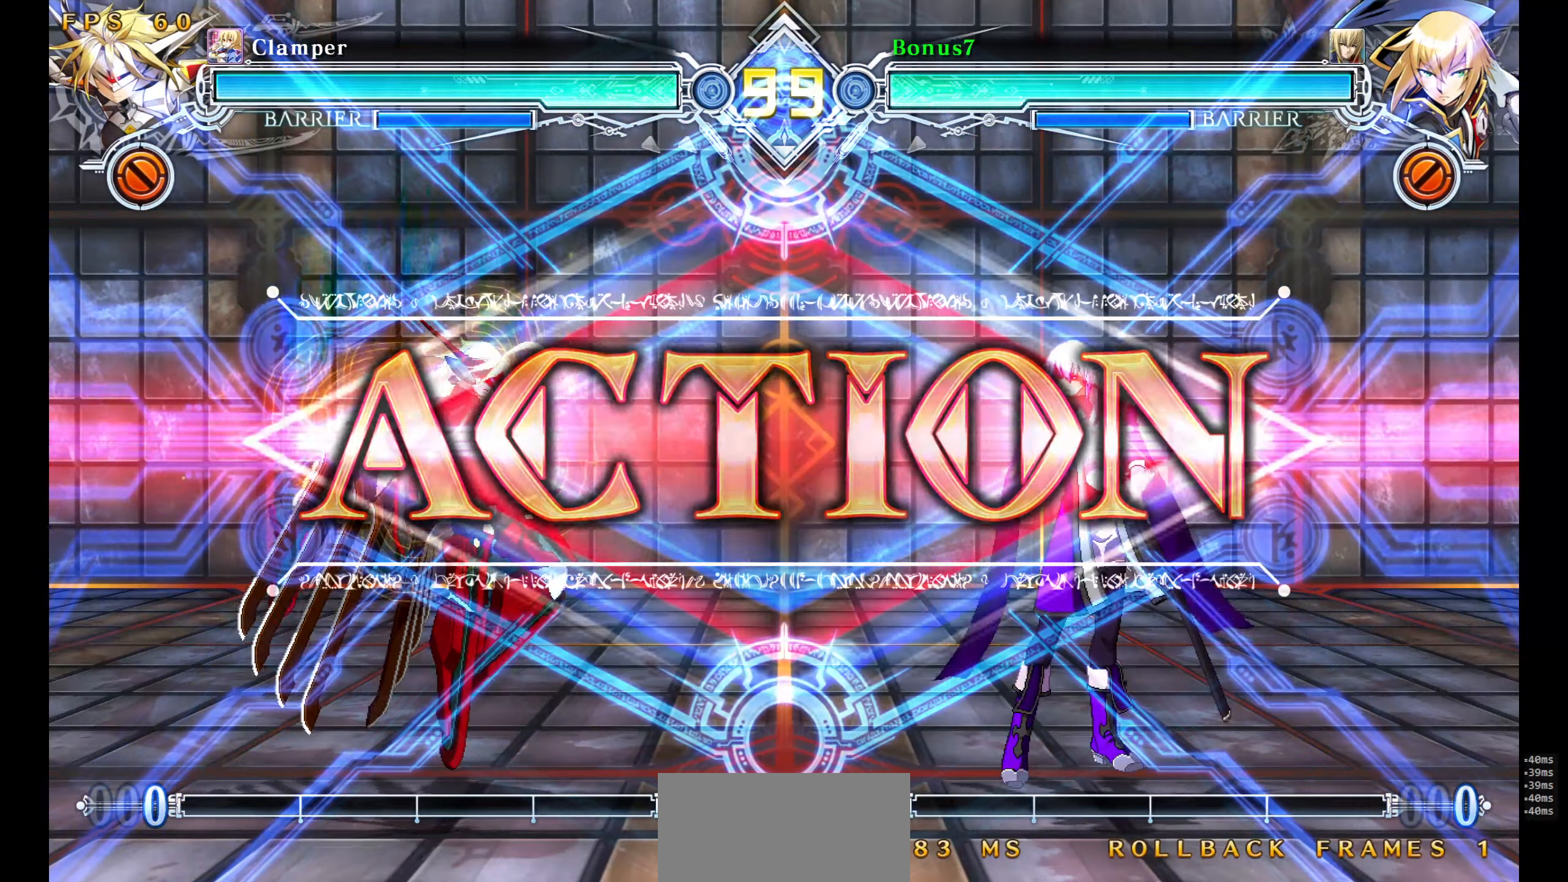
{"buttons": ["DPAD_RIGHT"], "events": [[50, "DPAD_DOWN", "down"], [100, "DPAD_RIGHT", "down"], [133, "DPAD_DOWN", "up"], [133, "DPAD_UP", "down"], [217, "DPAD_UP", "up"], [233, "SQUARE", "down"], [233, "TRIANGLE", "down"], [317, "SQUARE", "up"], [317, "TRIANGLE", "up"]]}
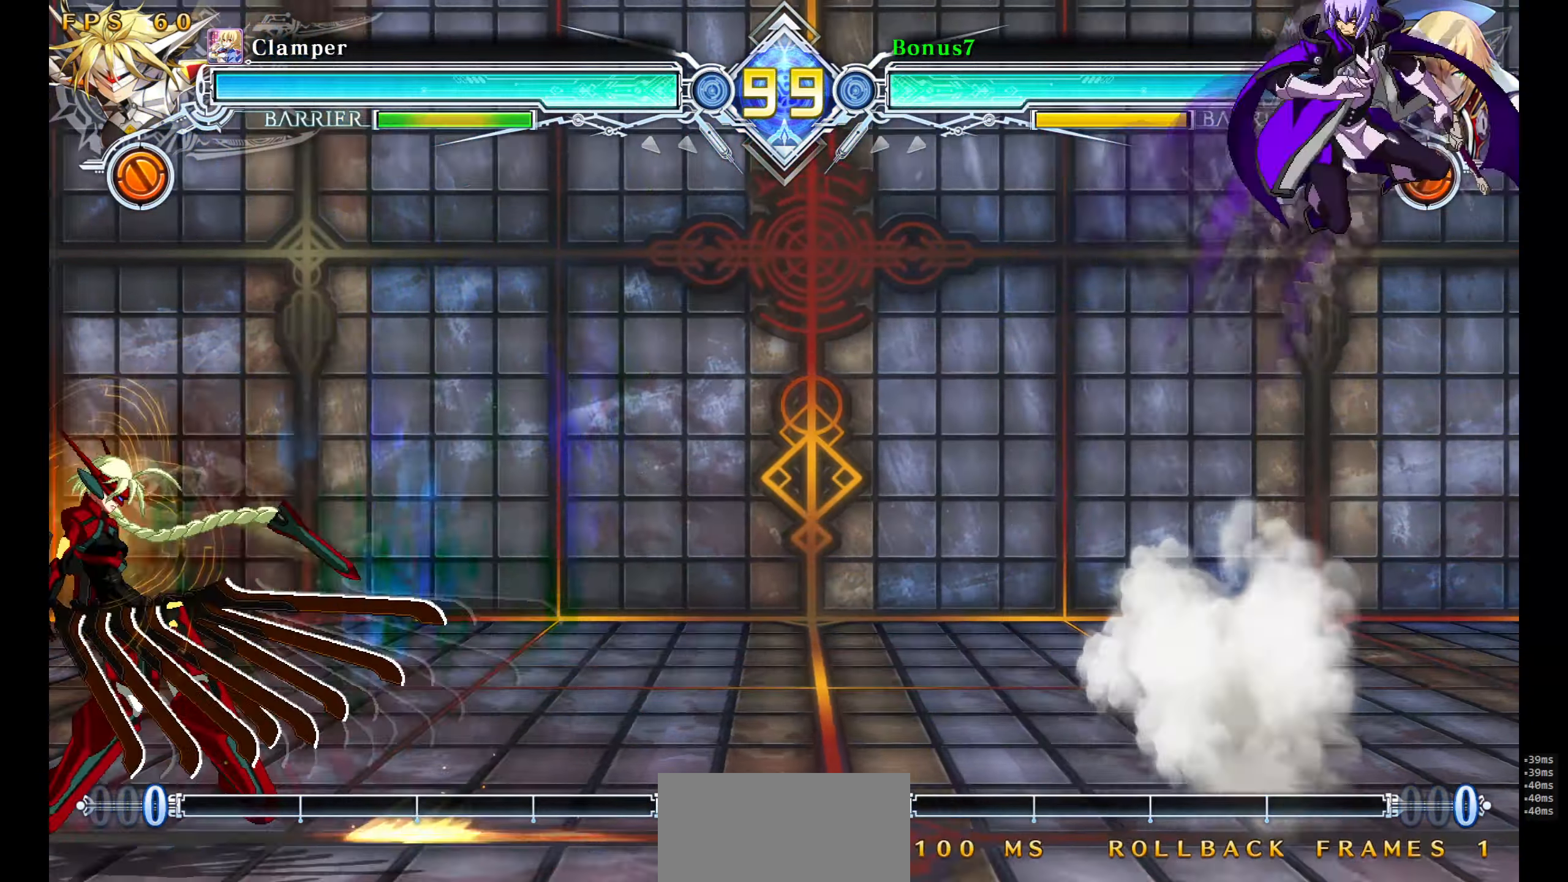
{"buttons": ["DPAD_RIGHT"], "events": [[133, "DPAD_RIGHT", "up"], [433, "DPAD_RIGHT", "down"]]}
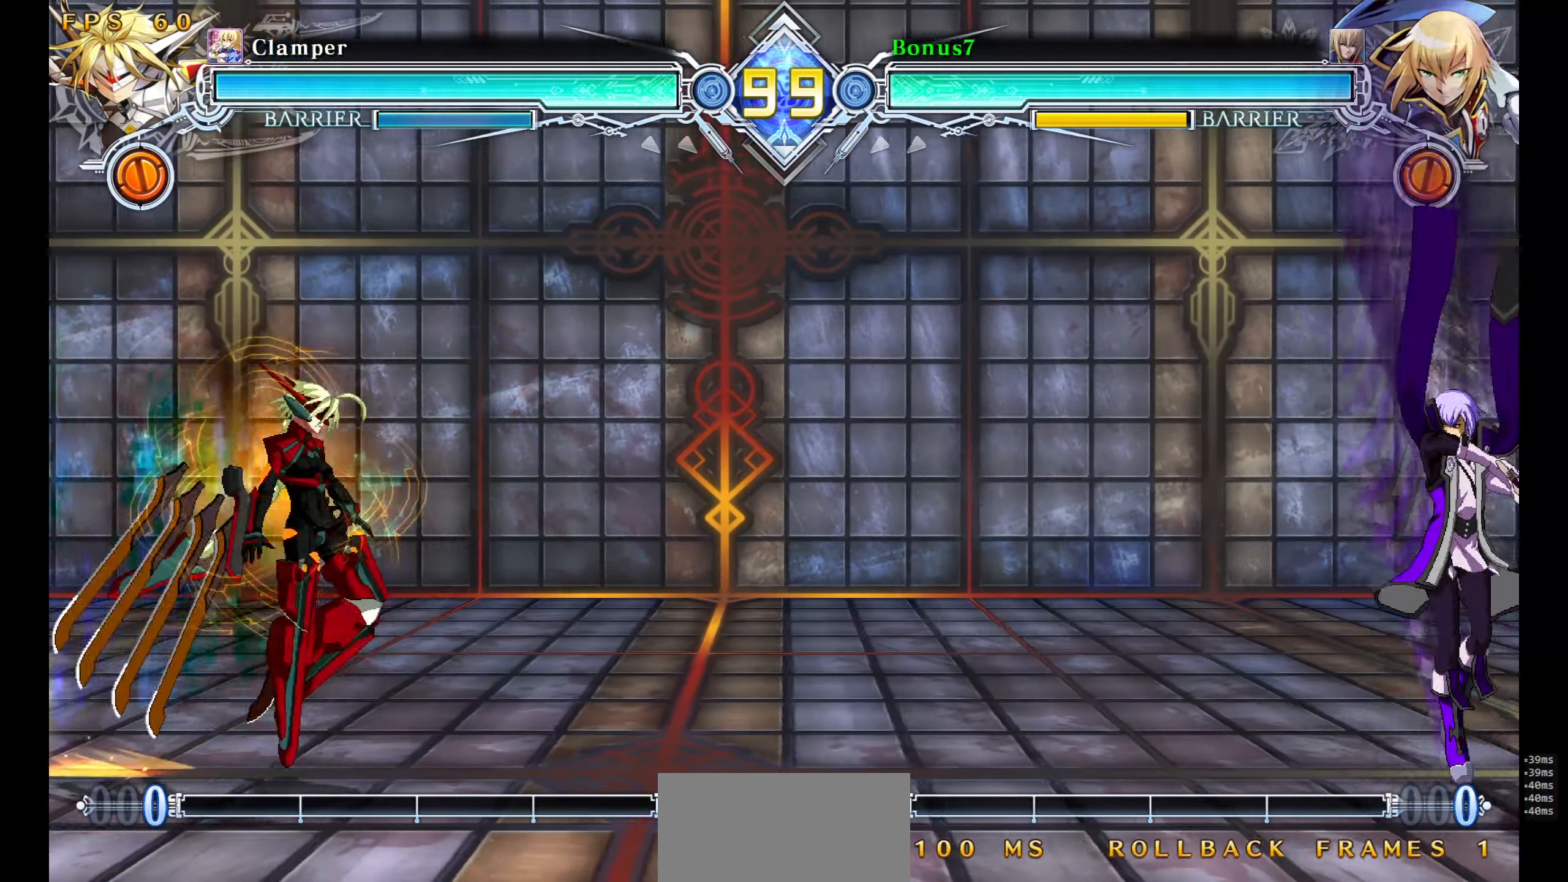
{"buttons": ["DPAD_RIGHT"], "events": []}
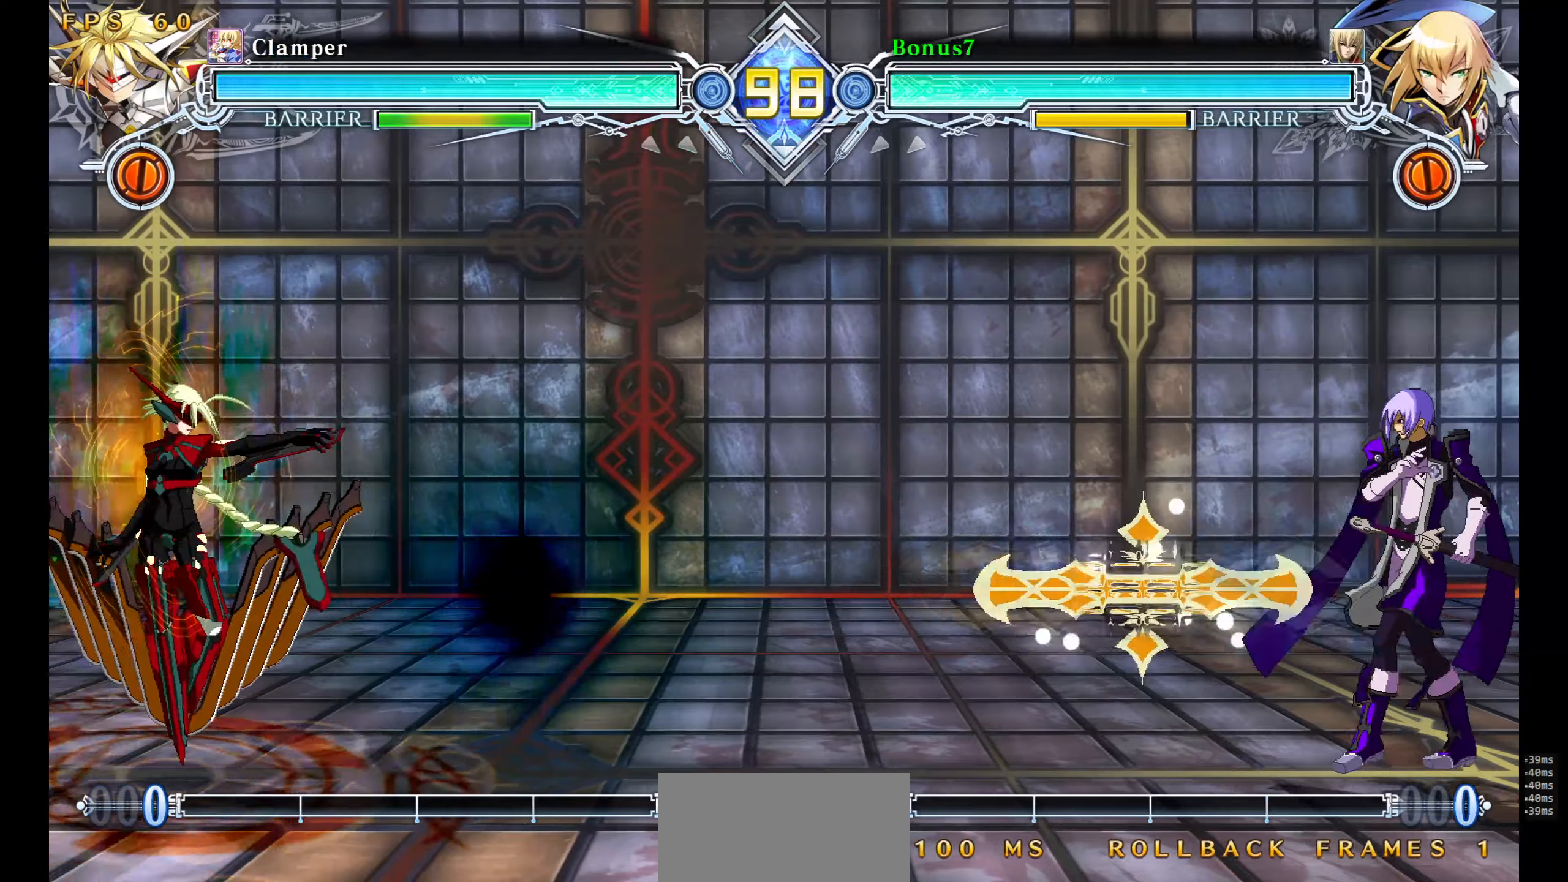
{"buttons": [], "events": [[384, "DPAD_RIGHT", "up"], [434, "DPAD_LEFT", "down"], [484, "DPAD_LEFT", "up"]]}
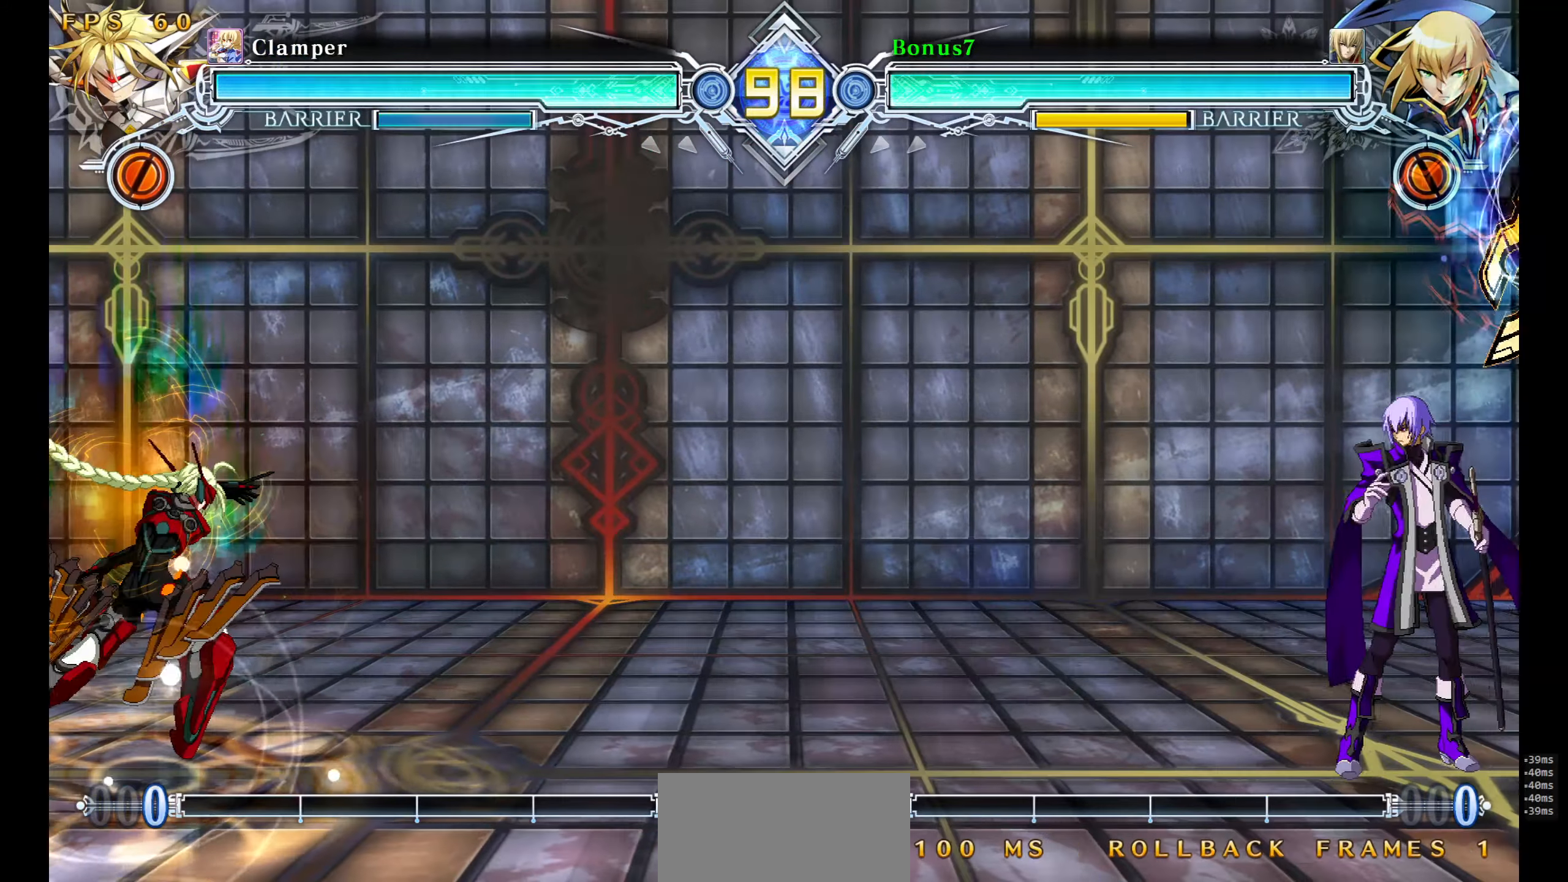
{"buttons": [], "events": [[34, "DPAD_LEFT", "down"], [284, "DPAD_LEFT", "up"], [350, "DPAD_LEFT", "down"], [384, "DPAD_LEFT", "up"]]}
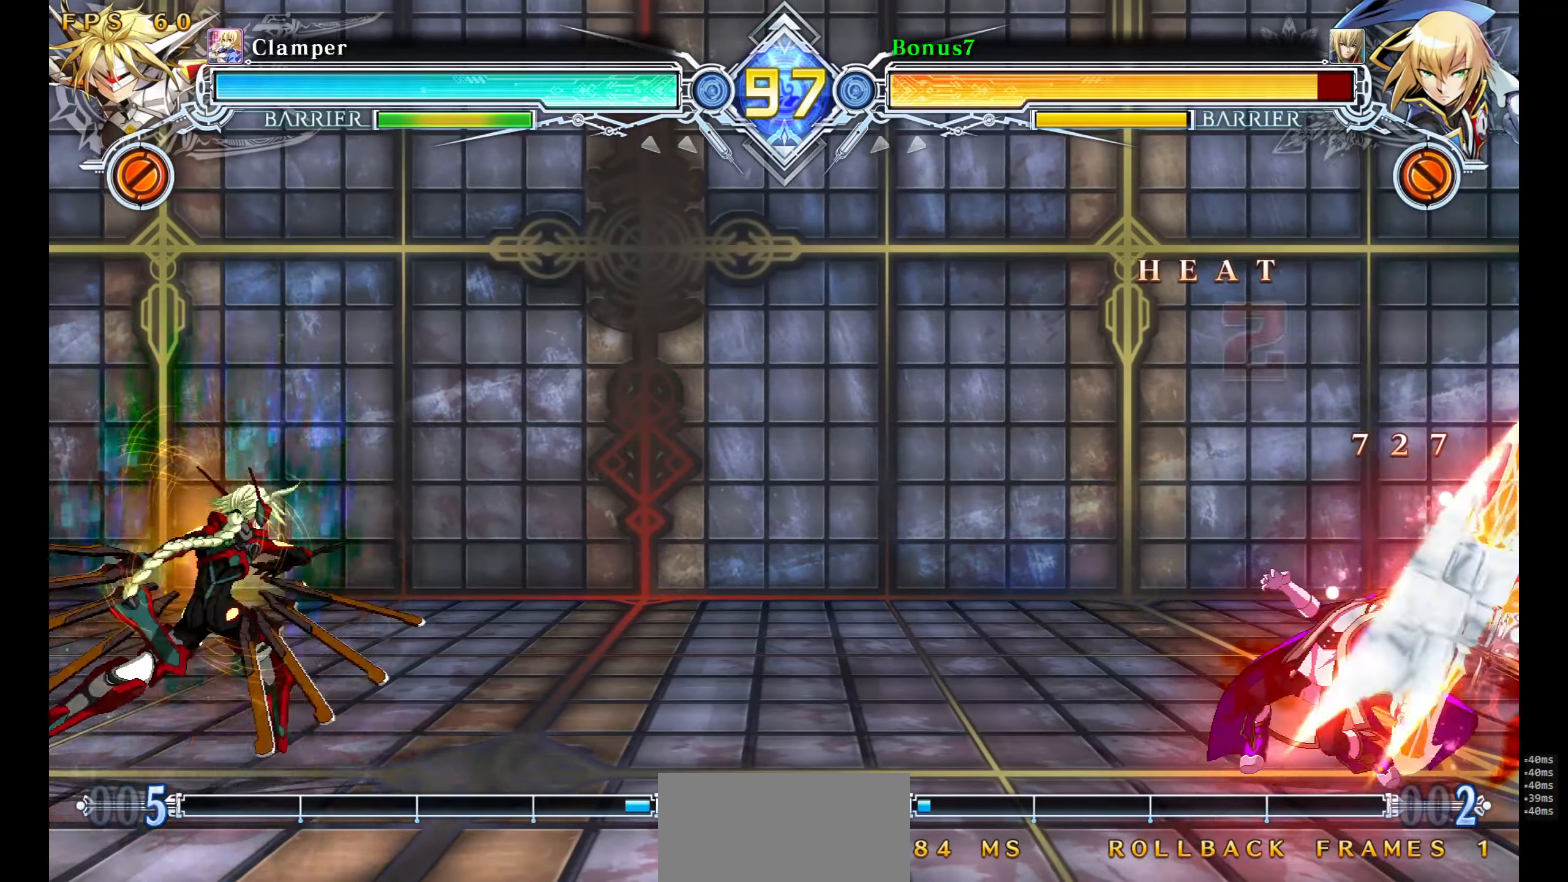
{"buttons": ["SQUARE", "TRIANGLE", "DPAD_RIGHT"], "events": [[34, "DPAD_RIGHT", "down"], [117, "SQUARE", "down"], [117, "TRIANGLE", "down"]]}
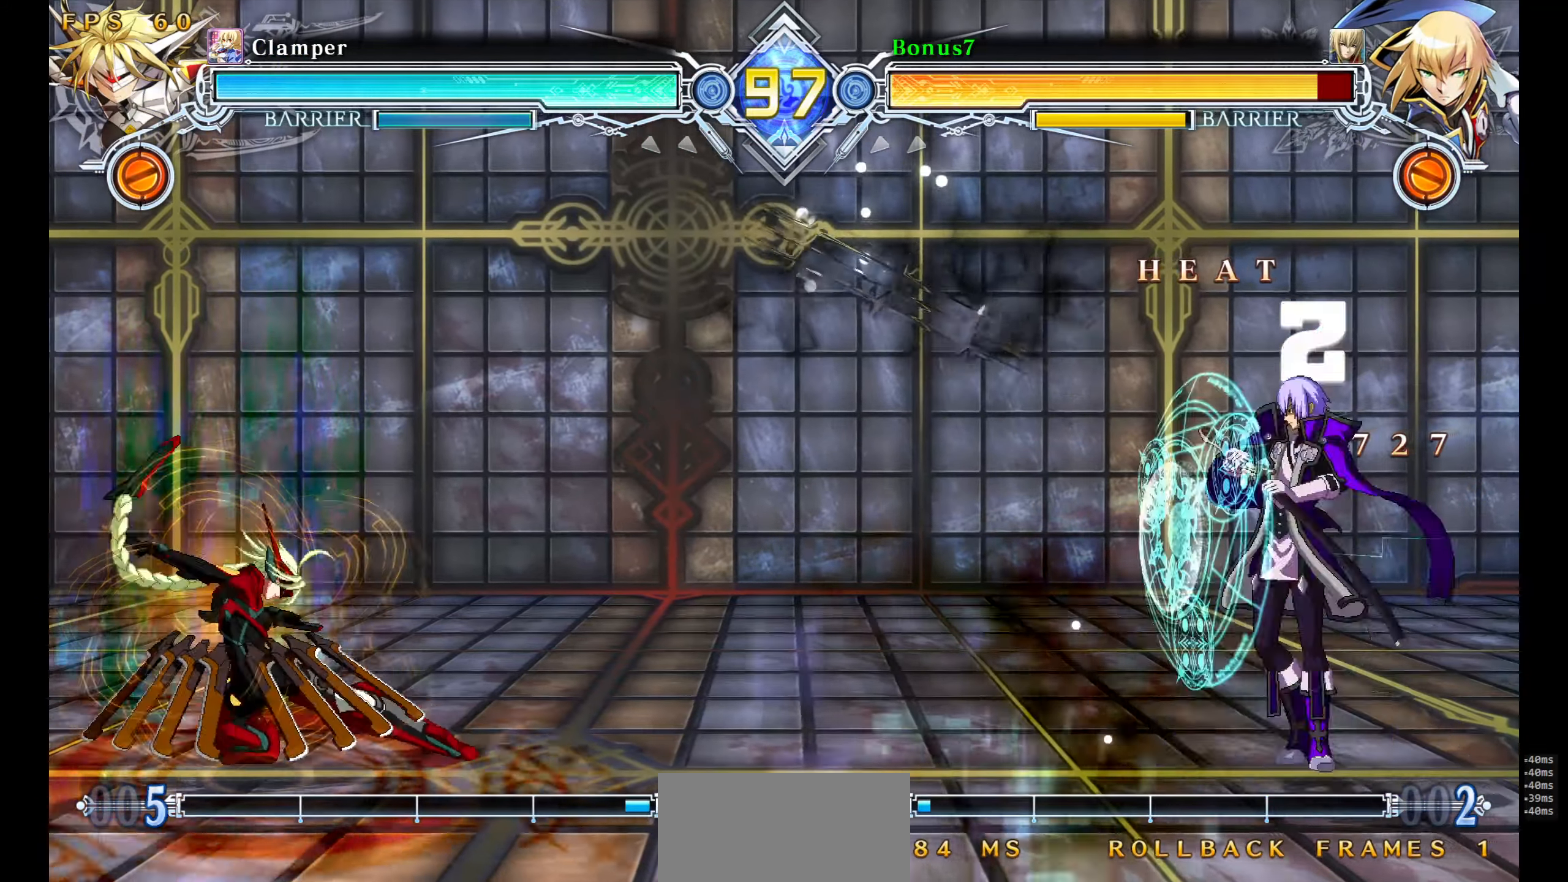
{"buttons": ["DPAD_DOWN", "DPAD_RIGHT"], "events": [[117, "DPAD_DOWN", "down"], [184, "SQUARE", "up"], [184, "TRIANGLE", "up"], [367, "DPAD_RIGHT", "up"], [450, "DPAD_RIGHT", "down"]]}
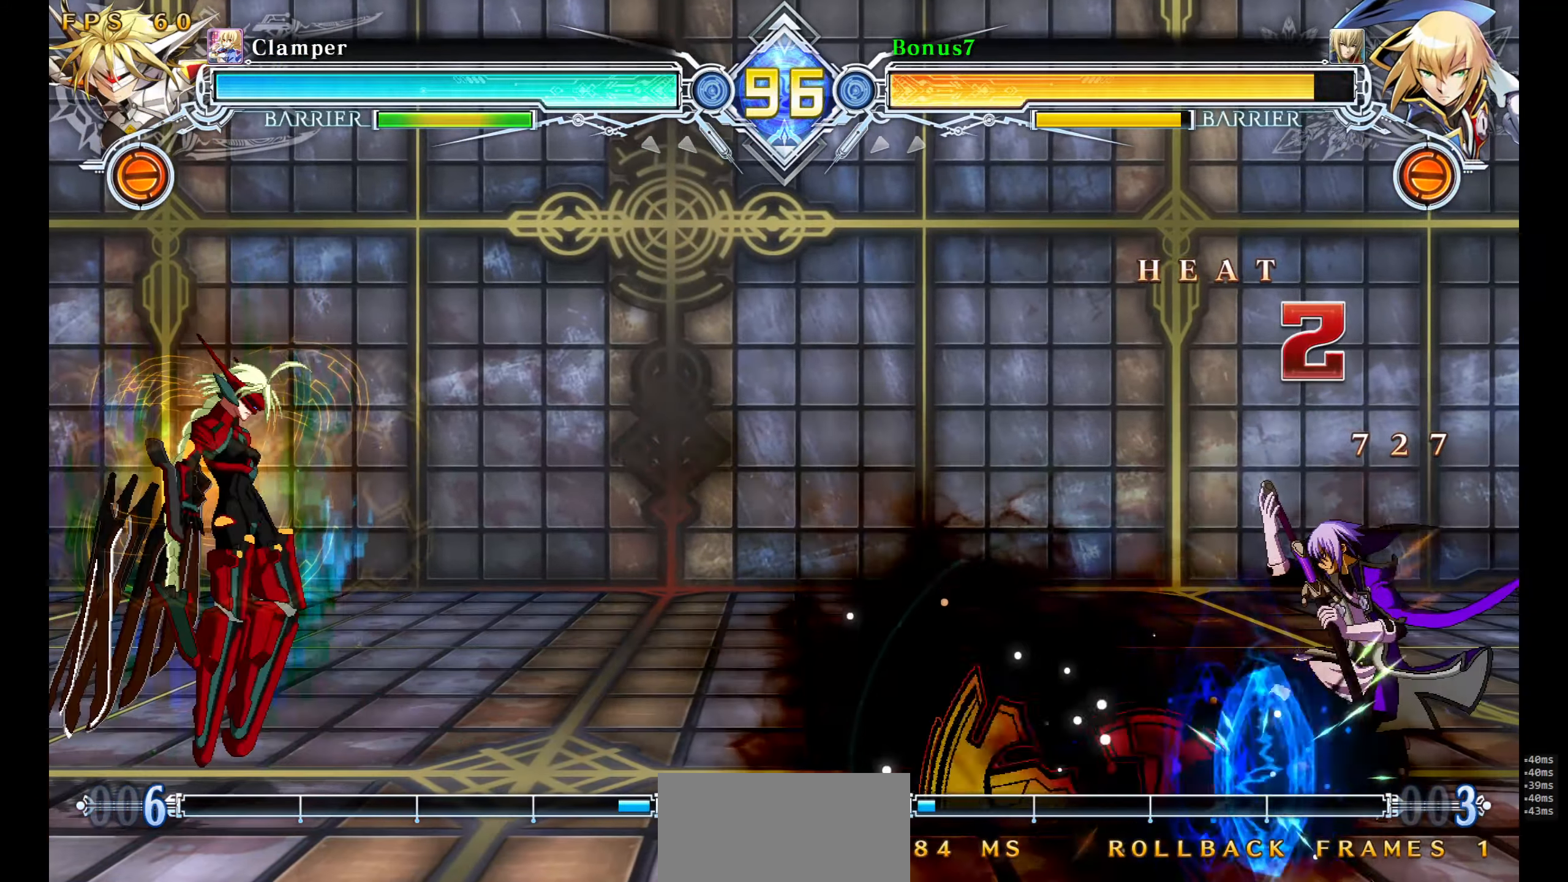
{"buttons": ["DPAD_DOWN", "DPAD_RIGHT"], "events": [[50, "DPAD_RIGHT", "up"], [134, "DPAD_RIGHT", "down"], [217, "DPAD_RIGHT", "up"], [284, "DPAD_RIGHT", "down"], [384, "DPAD_RIGHT", "up"], [434, "DPAD_RIGHT", "down"]]}
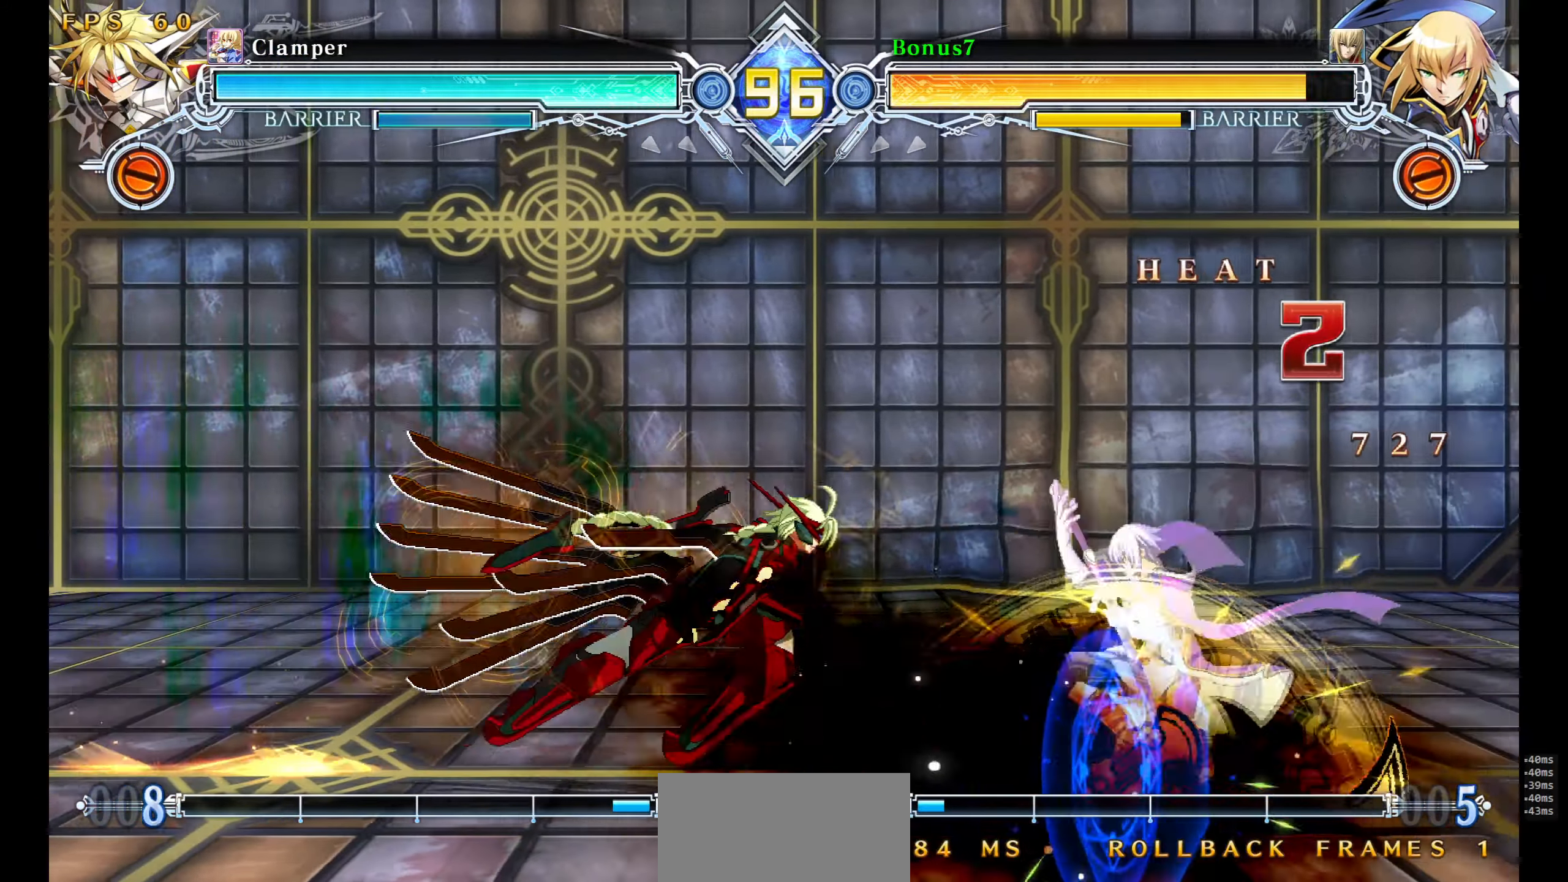
{"buttons": ["DPAD_DOWN", "DPAD_RIGHT"], "events": [[17, "DPAD_RIGHT", "up"], [84, "DPAD_RIGHT", "down"]]}
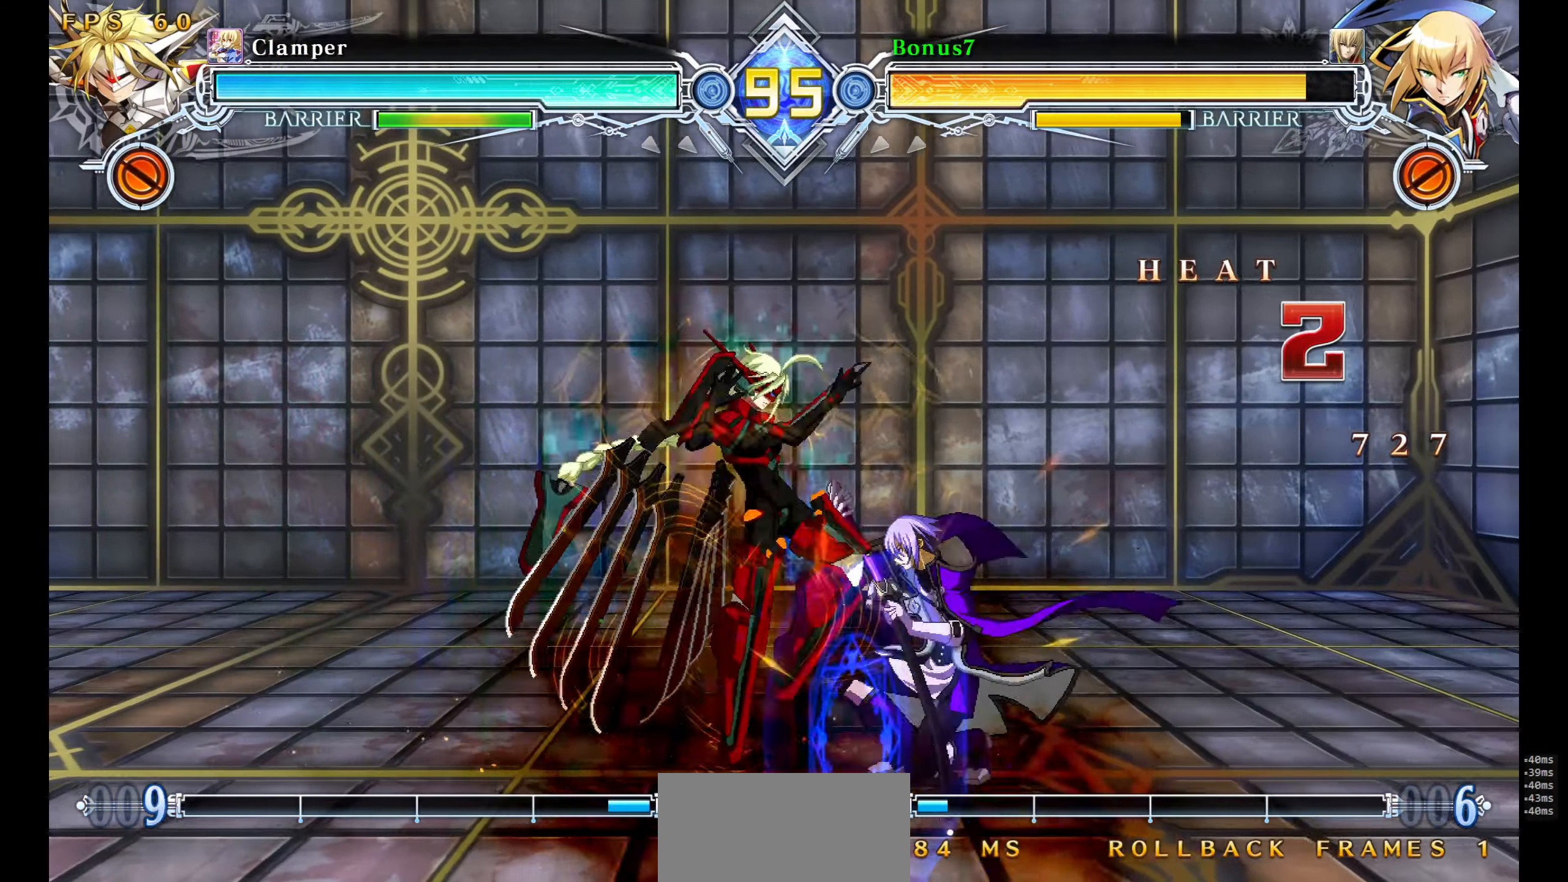
{"buttons": ["DPAD_DOWN", "DPAD_RIGHT"], "events": [[384, "DPAD_RIGHT", "up"], [467, "DPAD_RIGHT", "down"]]}
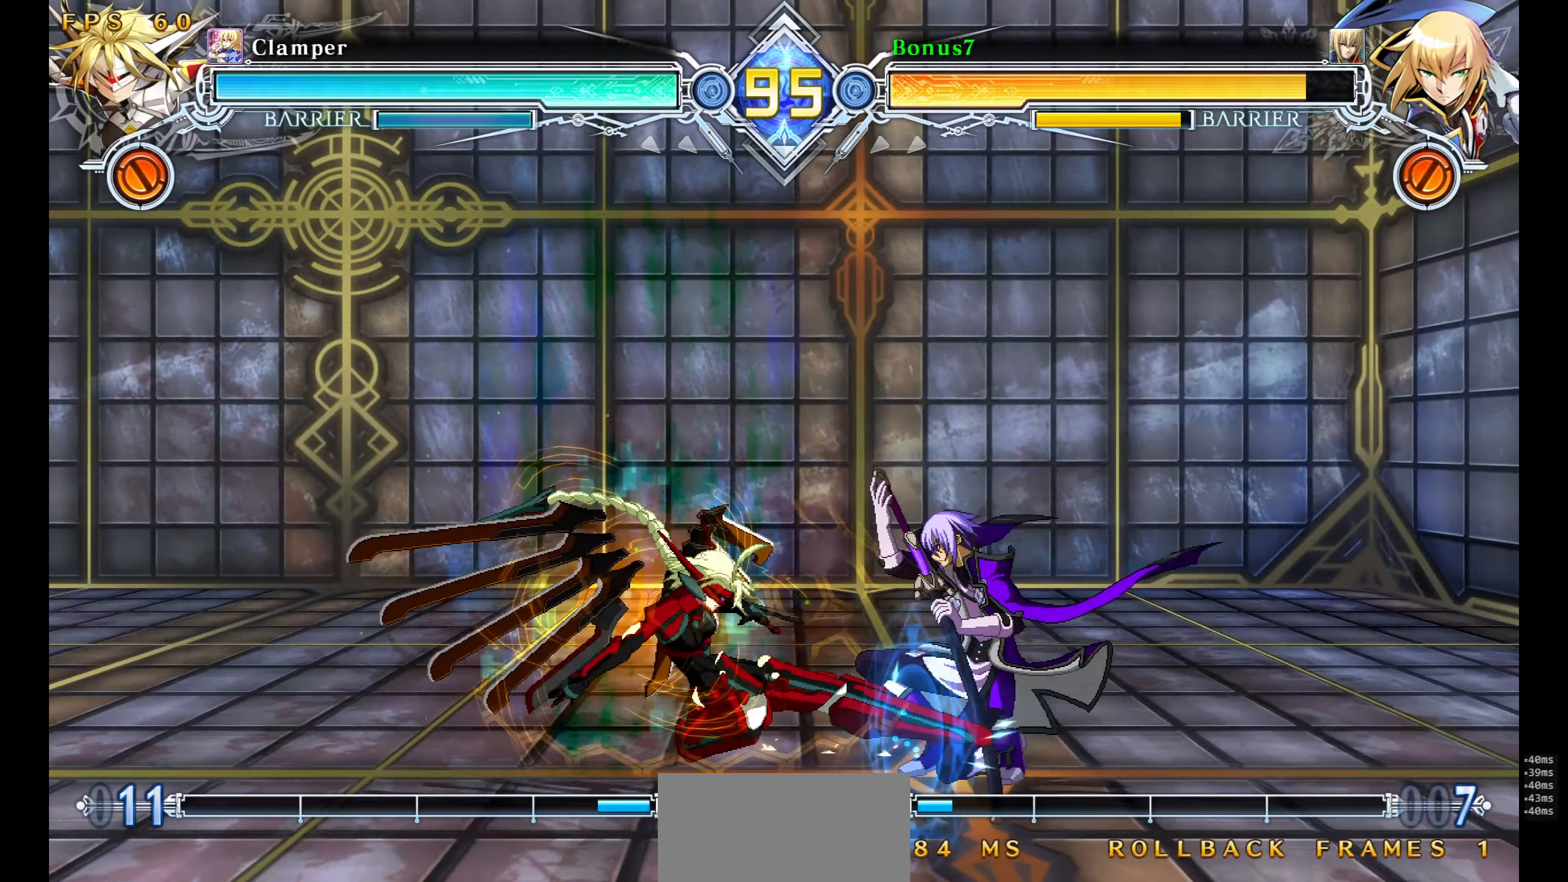
{"buttons": ["DPAD_DOWN", "DPAD_RIGHT"], "events": []}
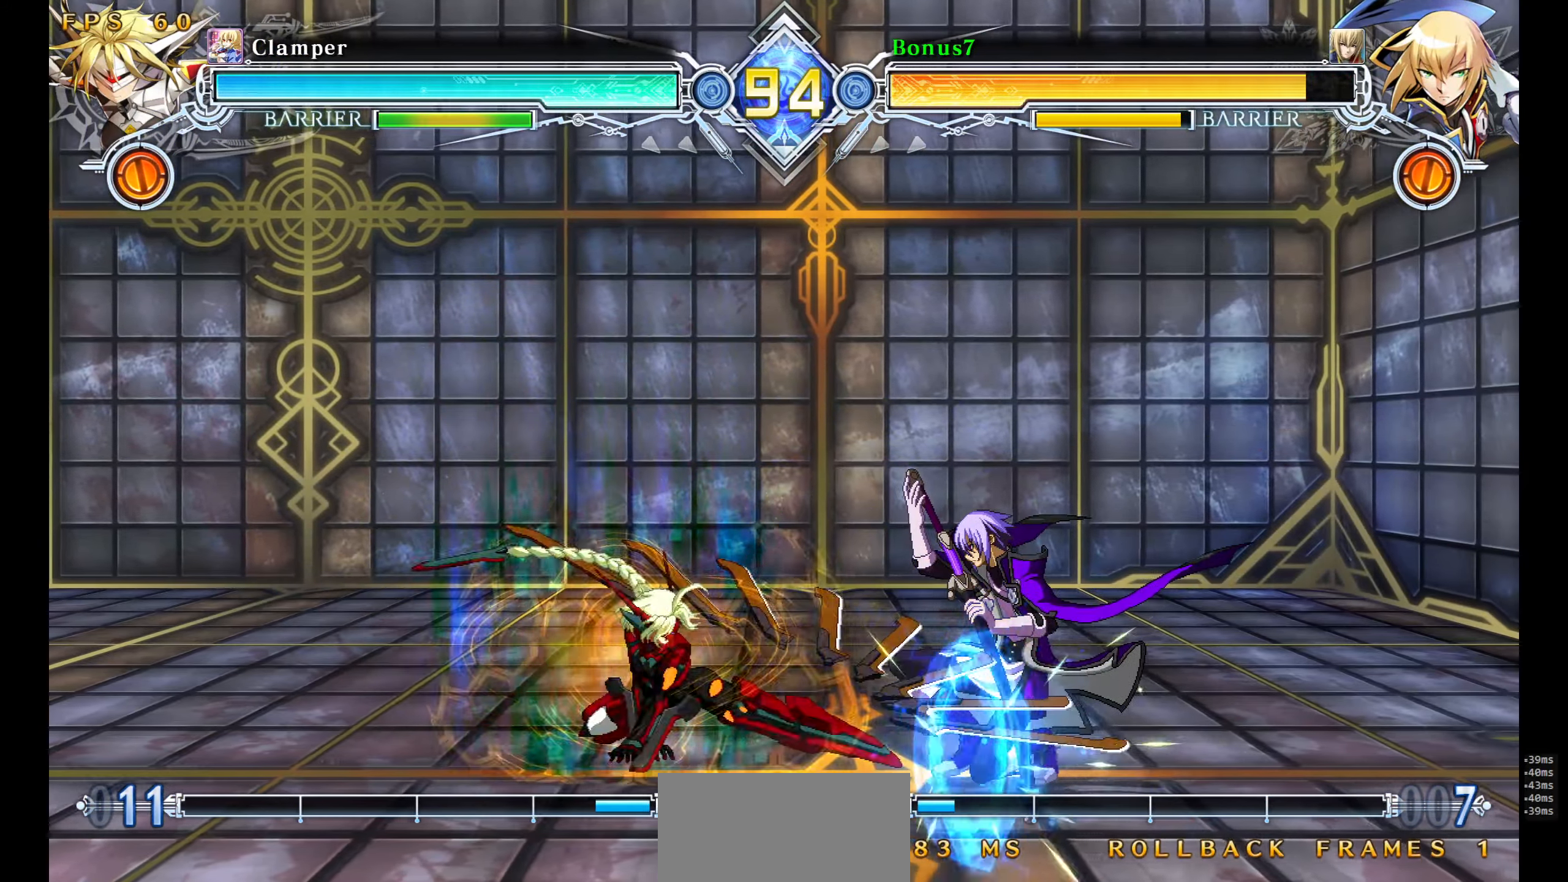
{"buttons": ["DPAD_DOWN"], "events": [[384, "DPAD_RIGHT", "up"]]}
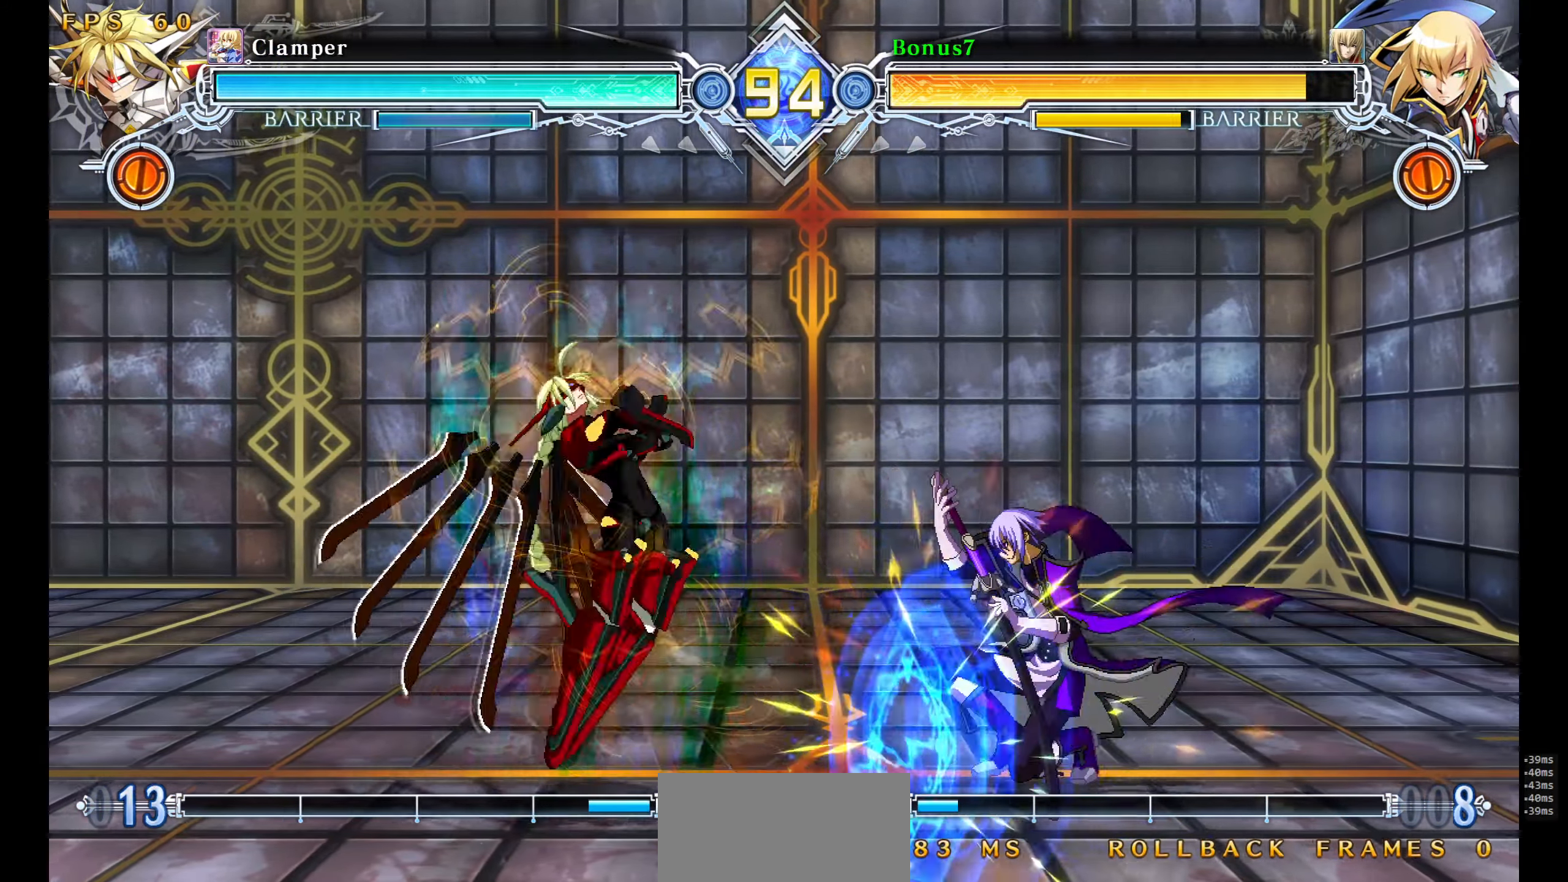
{"buttons": ["DPAD_DOWN"], "events": [[84, "DPAD_RIGHT", "down"], [484, "DPAD_RIGHT", "up"]]}
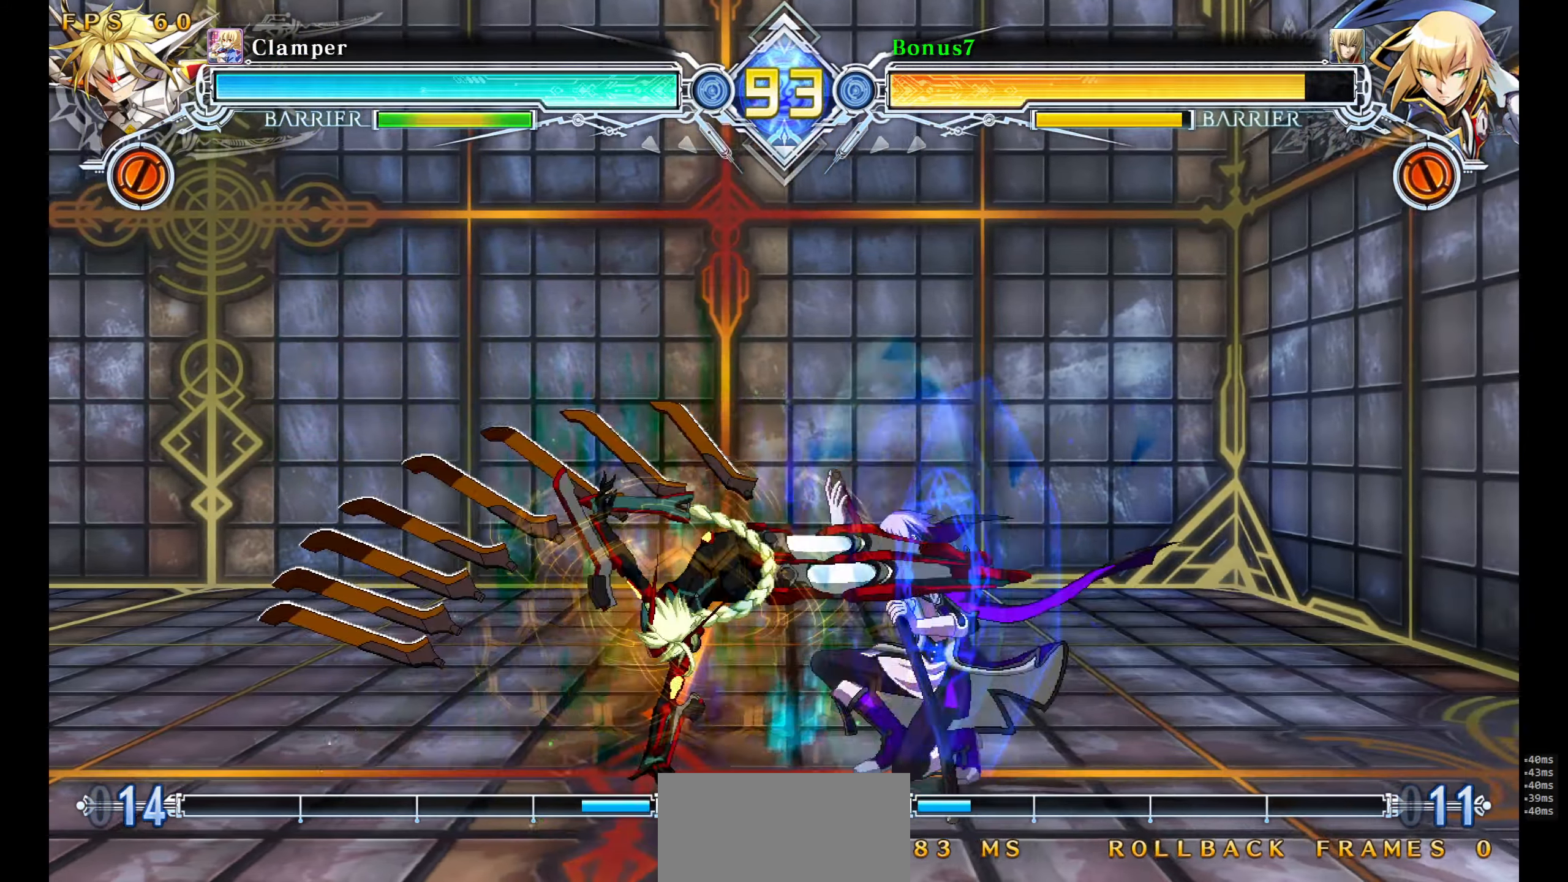
{"buttons": ["DPAD_RIGHT"], "events": [[83, "DPAD_RIGHT", "down"], [383, "DPAD_DOWN", "up"]]}
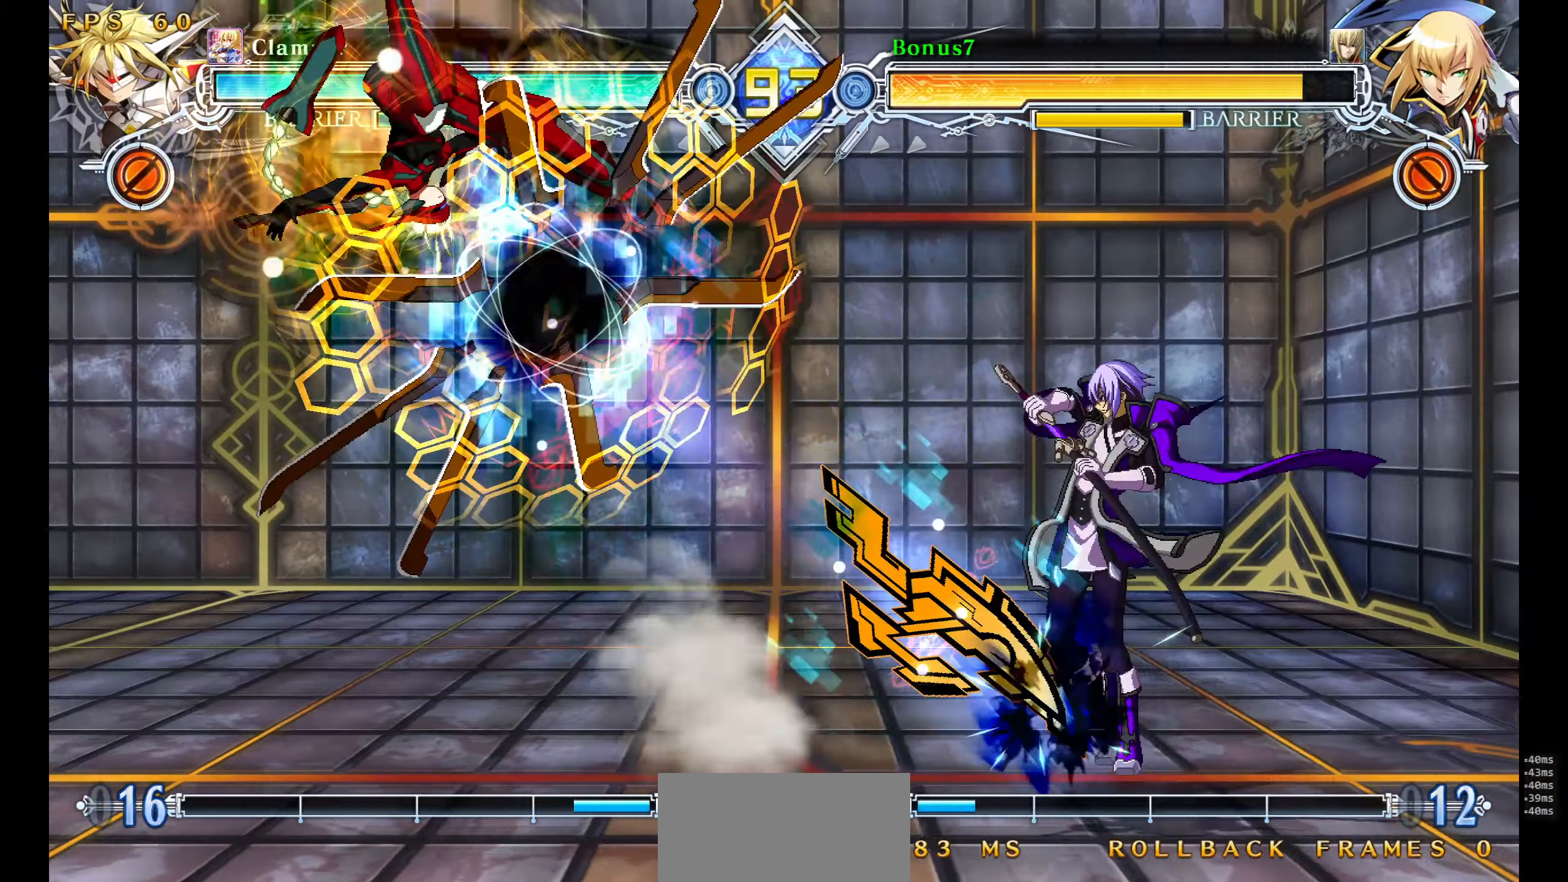
{"buttons": ["DPAD_LEFT"], "events": [[216, "DPAD_RIGHT", "up"], [366, "DPAD_LEFT", "down"], [416, "DPAD_LEFT", "up"], [466, "DPAD_LEFT", "down"]]}
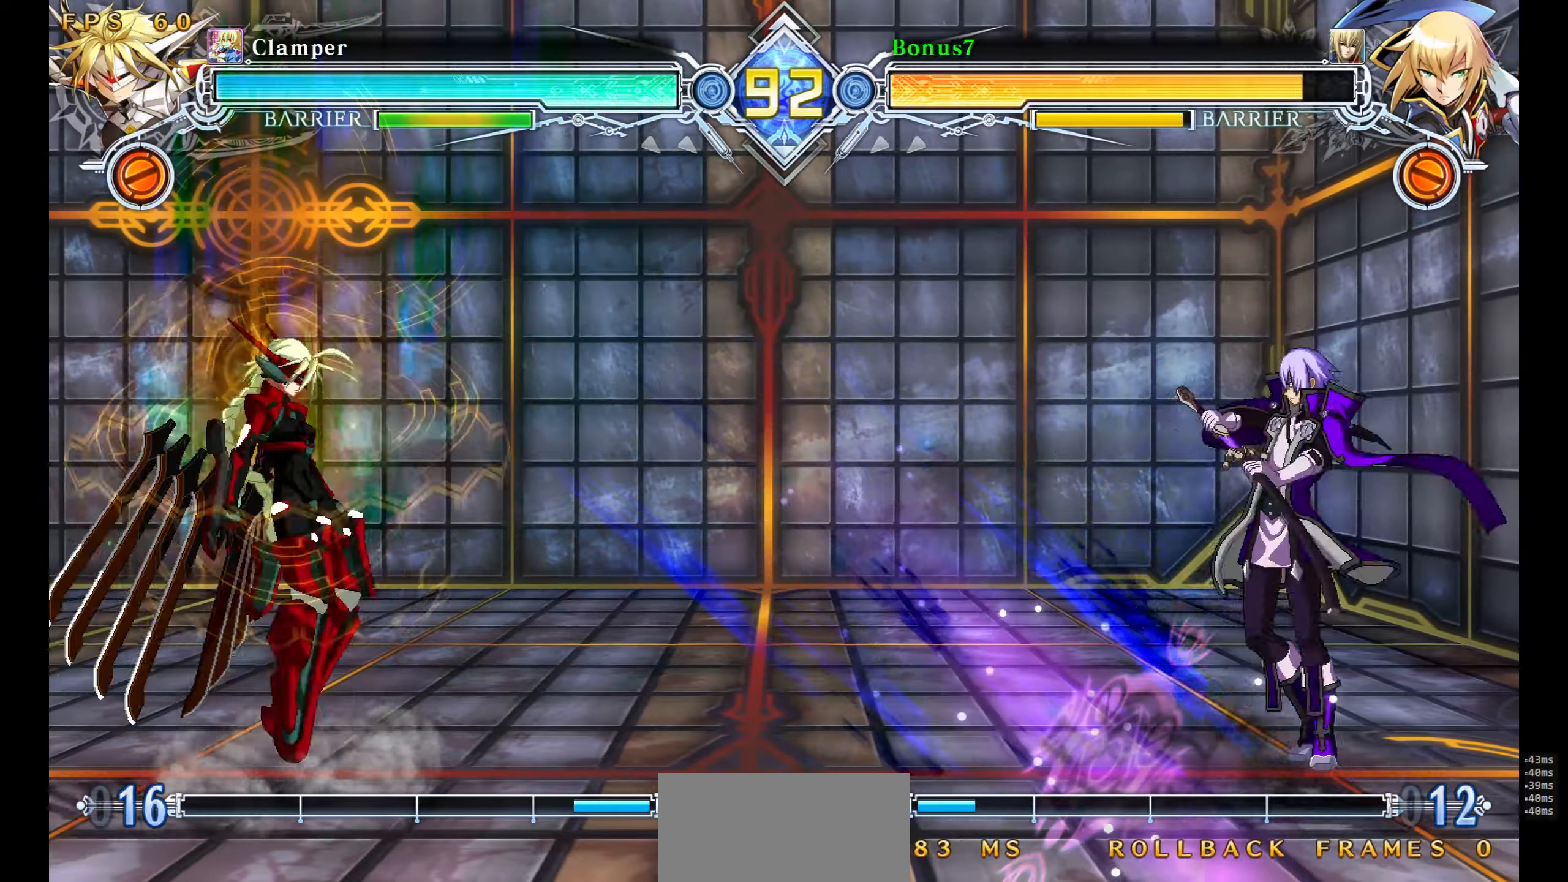
{"buttons": ["DPAD_LEFT"], "events": [[16, "DPAD_LEFT", "up"], [33, "DPAD_RIGHT", "down"], [33, "DPAD_UP", "down"], [150, "SQUARE", "down"], [216, "DPAD_UP", "up"], [250, "SQUARE", "up"], [383, "DPAD_RIGHT", "up"], [500, "DPAD_LEFT", "down"]]}
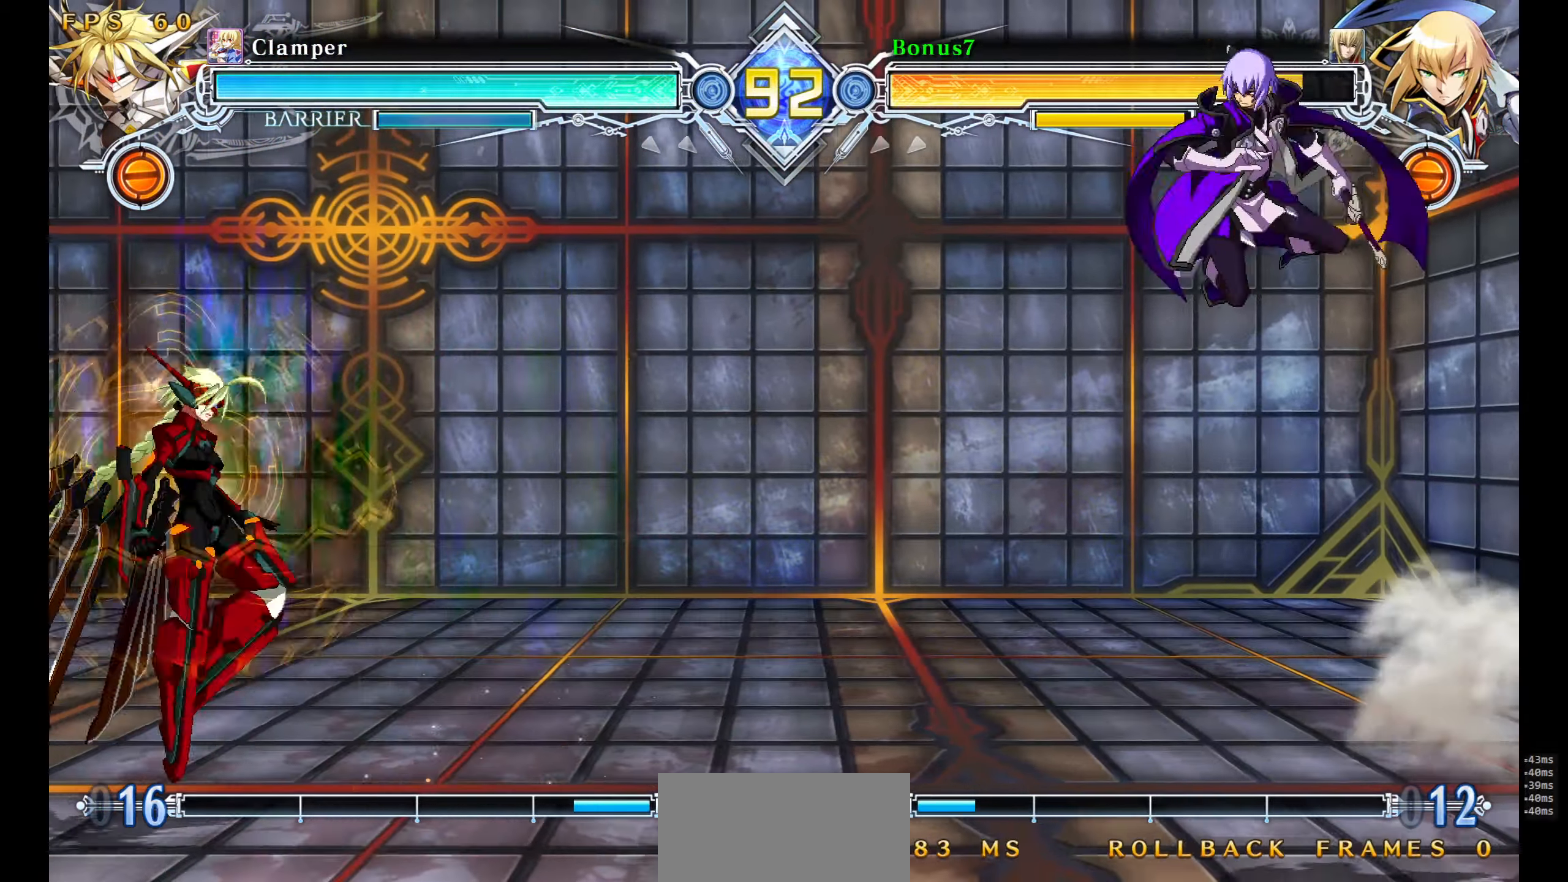
{"buttons": ["DPAD_RIGHT"], "events": [[50, "DPAD_LEFT", "up"], [50, "DPAD_UP", "down"], [66, "DPAD_RIGHT", "down"], [166, "DPAD_UP", "up"]]}
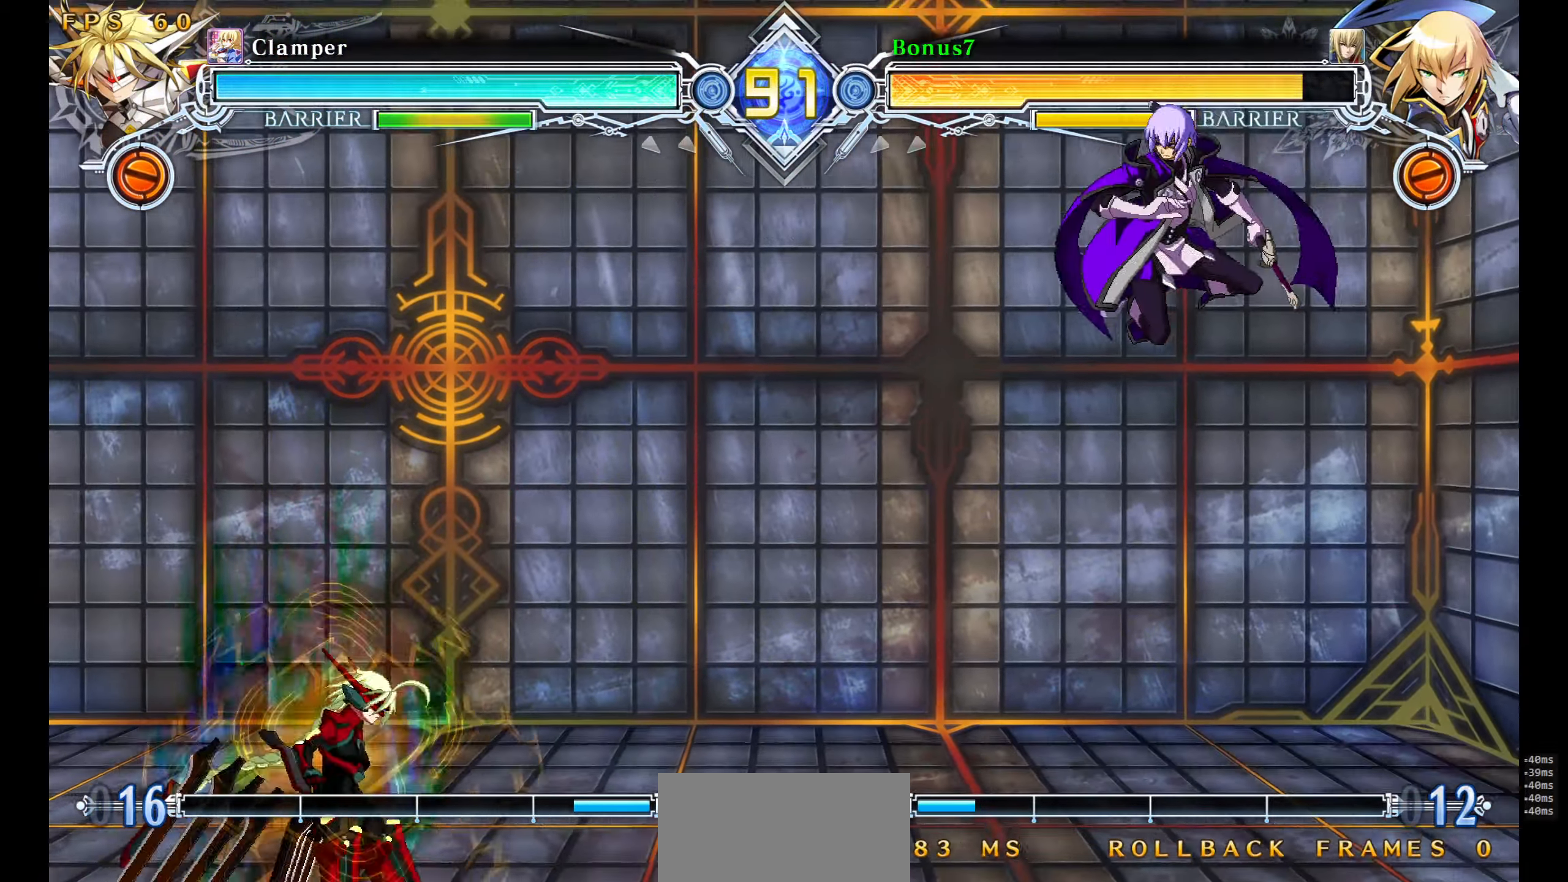
{"buttons": ["DPAD_DOWN", "DPAD_RIGHT"], "events": [[33, "DPAD_DOWN", "down"], [33, "SQUARE", "down"], [33, "TRIANGLE", "down"], [483, "SQUARE", "up"], [483, "TRIANGLE", "up"]]}
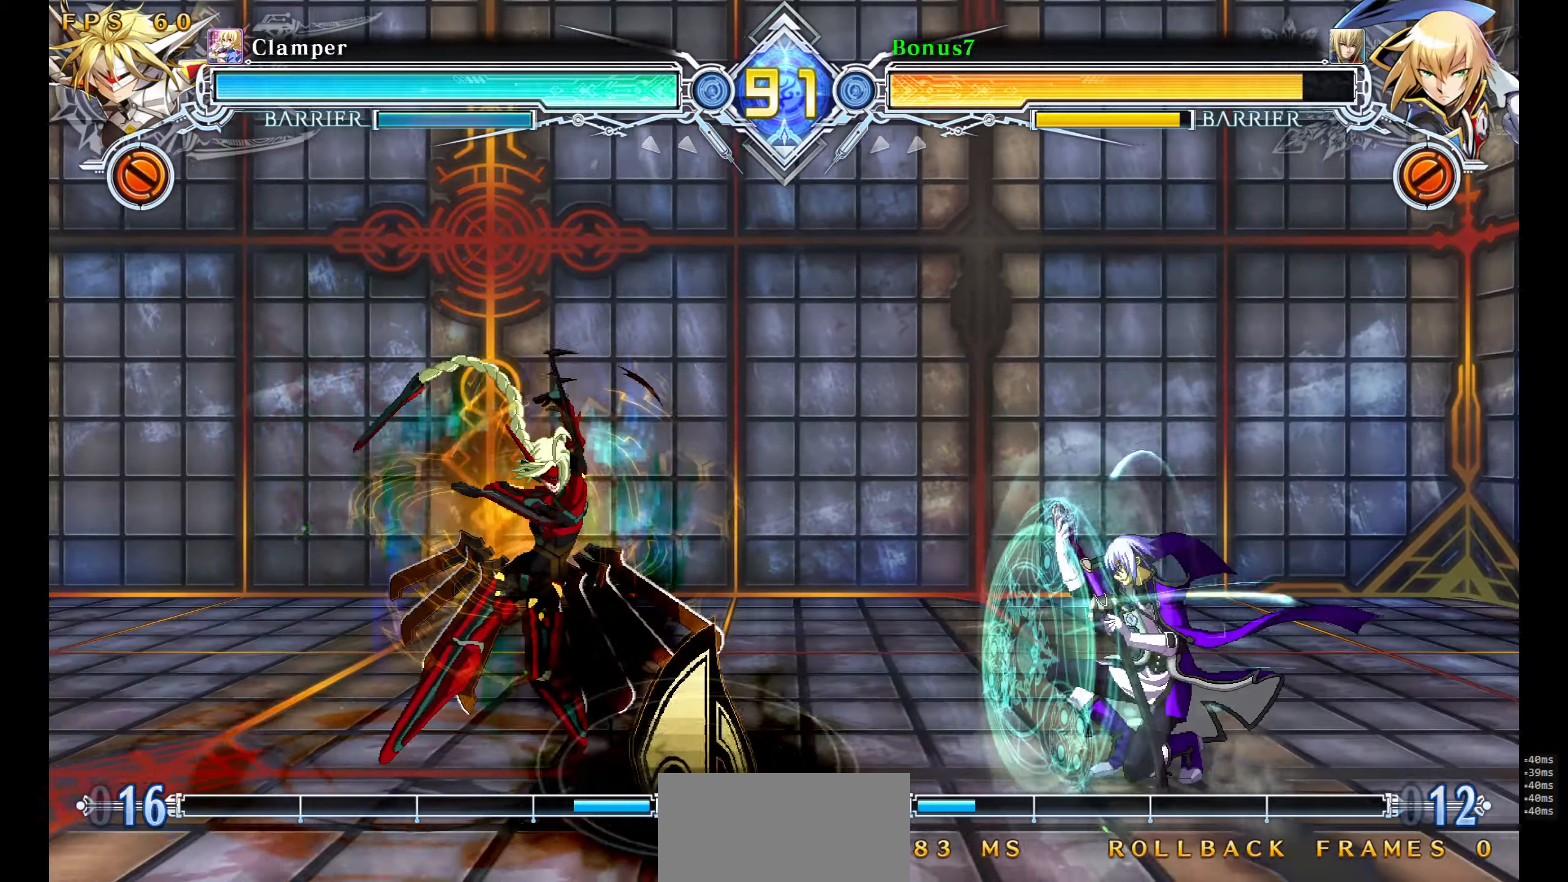
{"buttons": ["DPAD_RIGHT"], "events": [[366, "DPAD_DOWN", "up"]]}
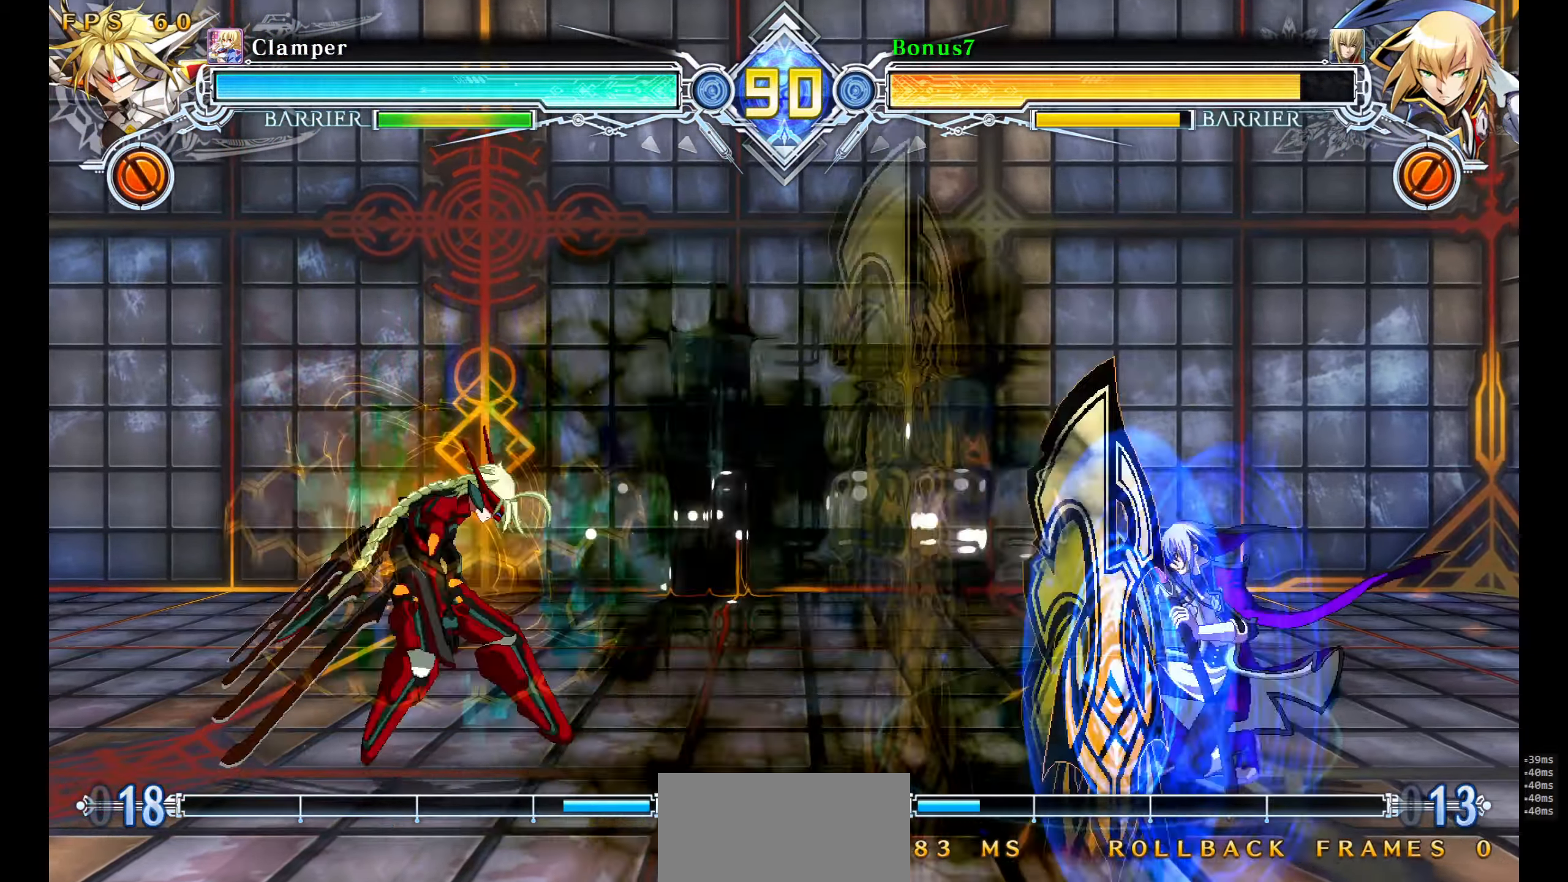
{"buttons": ["DPAD_RIGHT"], "events": [[166, "DPAD_DOWN", "down"], [216, "DPAD_DOWN", "up"], [216, "DPAD_UP", "down"], [350, "DPAD_UP", "up"]]}
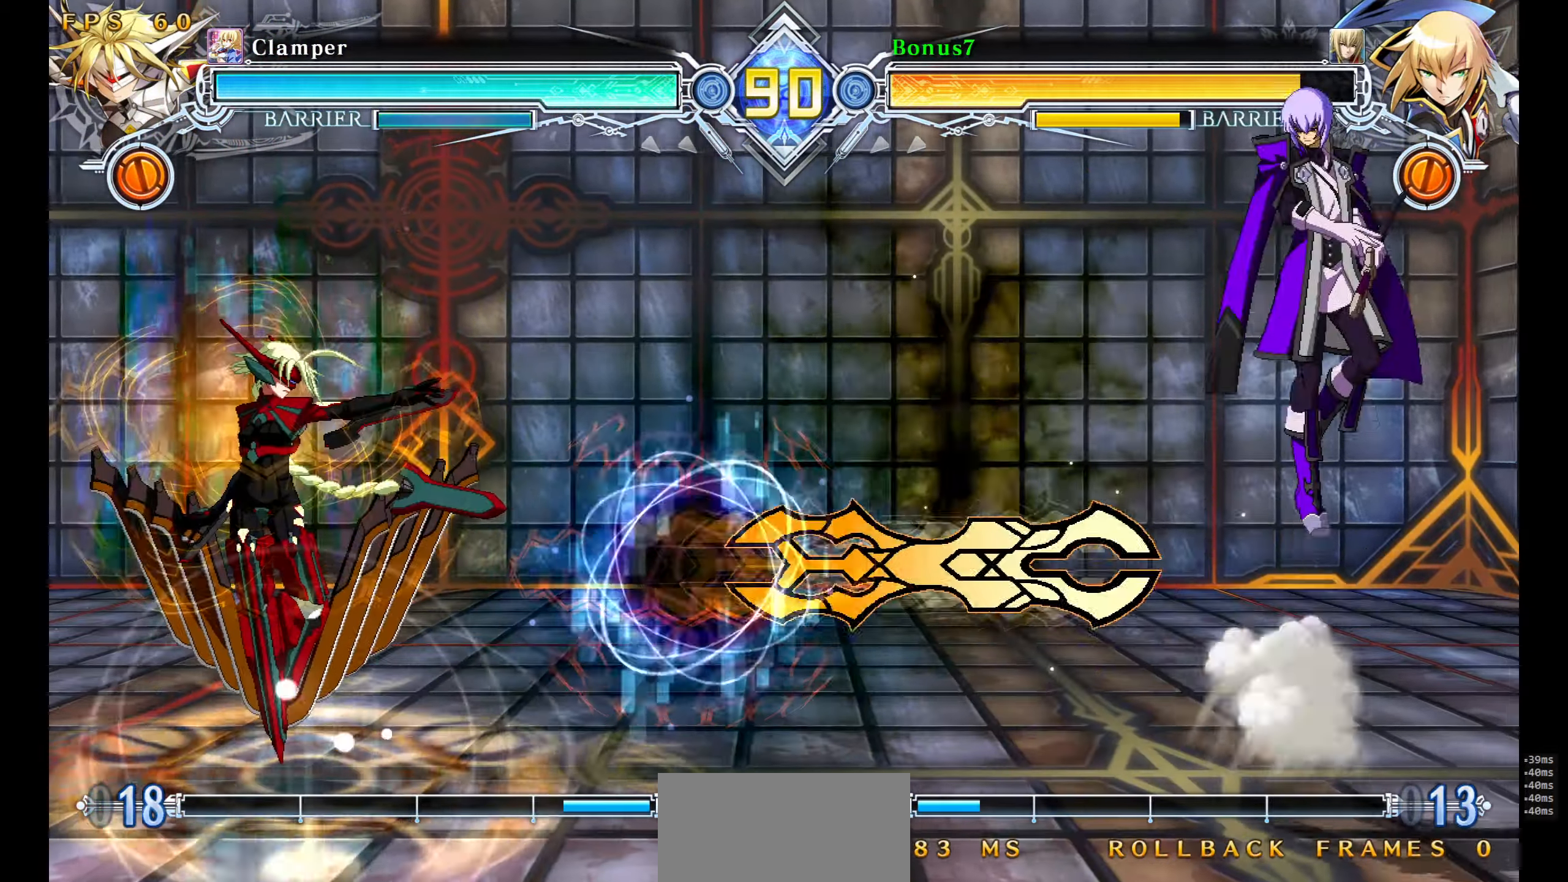
{"buttons": ["DPAD_LEFT"], "events": [[266, "DPAD_RIGHT", "up"], [333, "DPAD_LEFT", "down"], [416, "DPAD_LEFT", "up"], [466, "DPAD_LEFT", "down"]]}
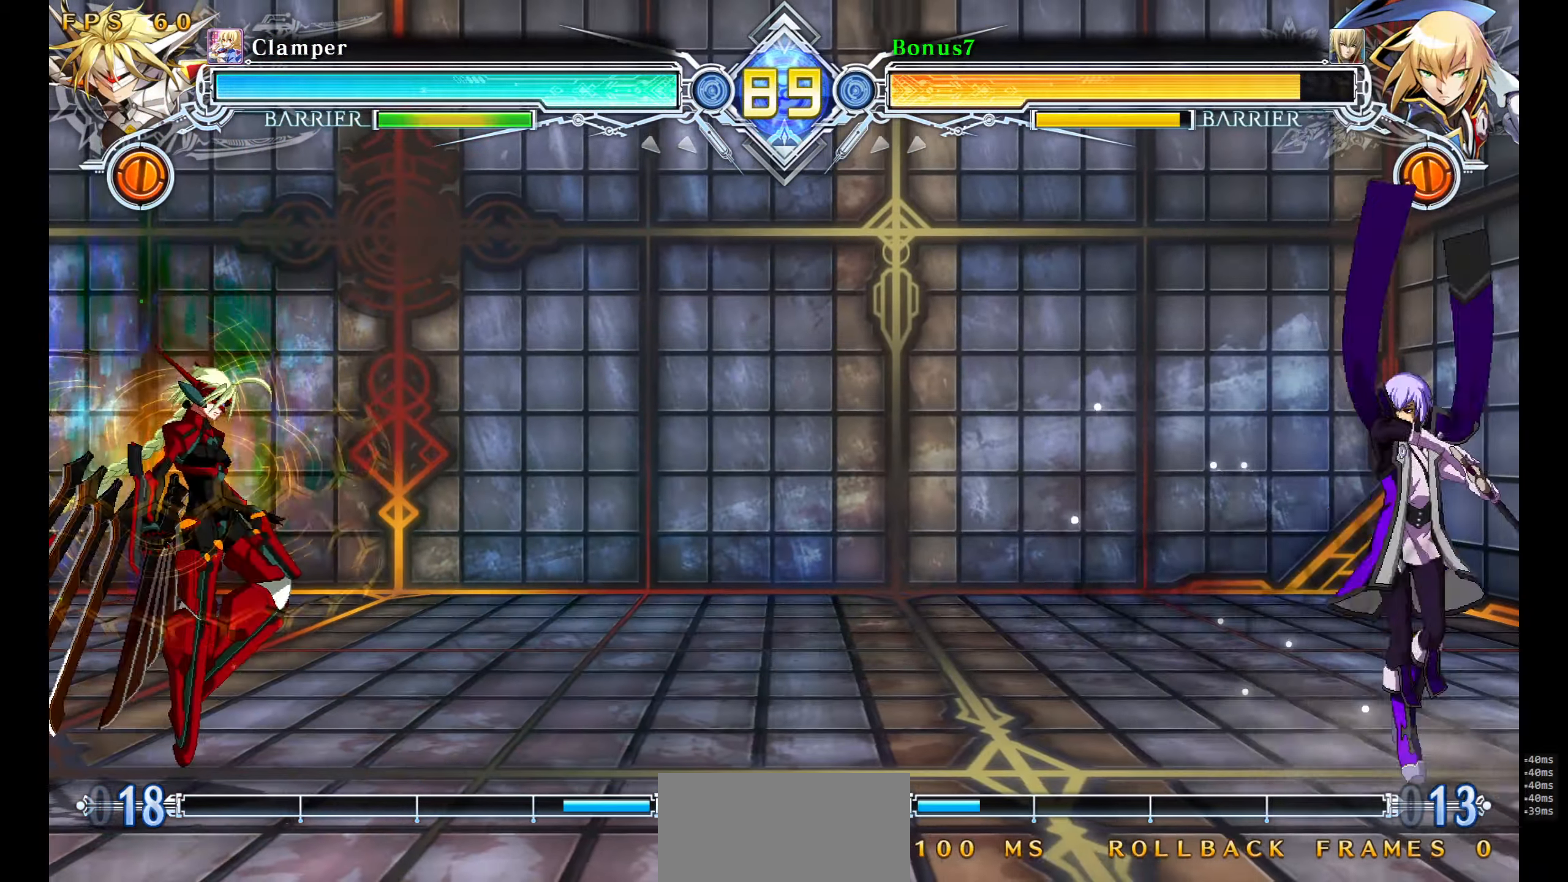
{"buttons": ["TRIANGLE", "DPAD_RIGHT"], "events": [[183, "DPAD_DOWN", "down"], [216, "DPAD_LEFT", "up"], [233, "DPAD_DOWN", "up"], [233, "DPAD_UP", "down"], [266, "DPAD_RIGHT", "down"], [333, "SQUARE", "down"], [333, "TRIANGLE", "down"], [350, "DPAD_UP", "up"], [500, "SQUARE", "up"]]}
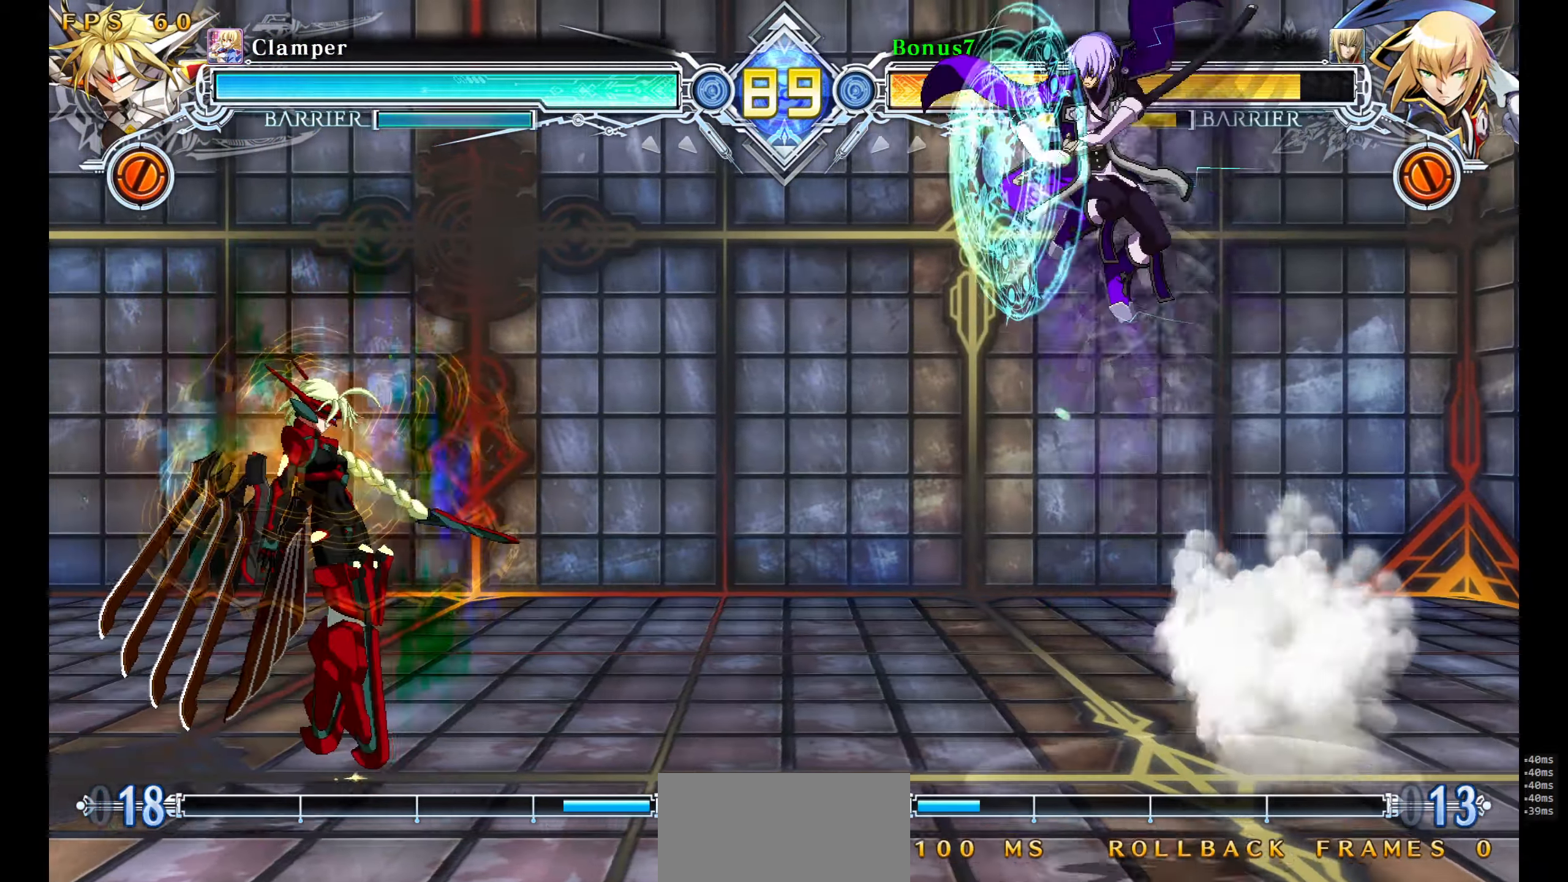
{"buttons": [], "events": [[16, "TRIANGLE", "up"], [50, "DPAD_RIGHT", "up"], [116, "DPAD_LEFT", "down"], [183, "DPAD_LEFT", "up"], [233, "DPAD_LEFT", "down"], [383, "DPAD_LEFT", "up"]]}
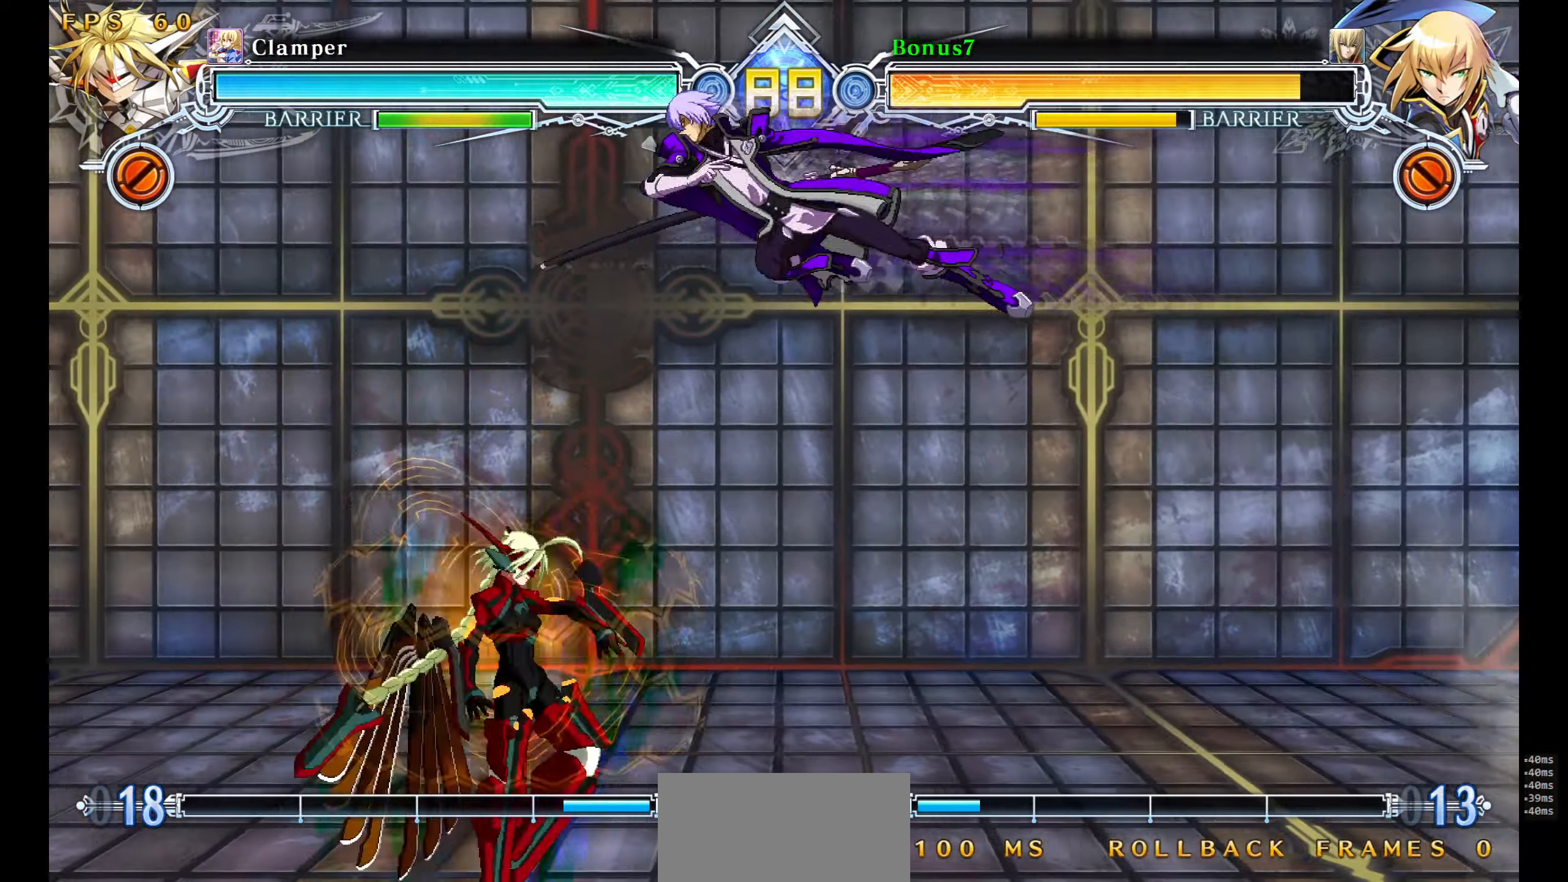
{"buttons": ["DPAD_RIGHT"], "events": [[16, "DPAD_DOWN", "down"], [133, "R1", "down"], [233, "DPAD_DOWN", "up"], [233, "R1", "up"], [483, "DPAD_RIGHT", "down"]]}
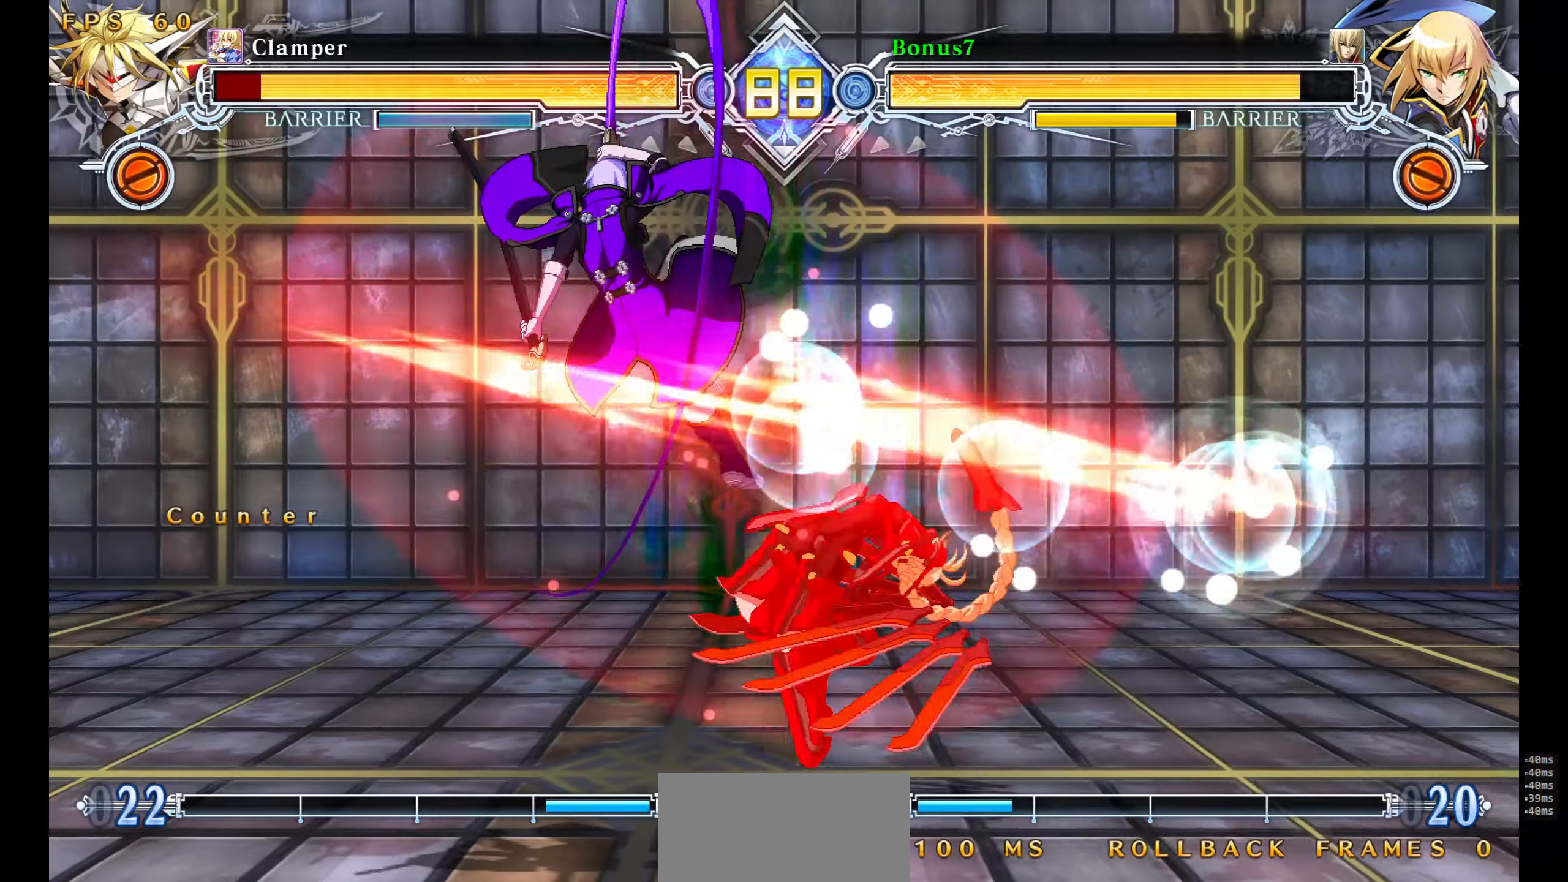
{"buttons": ["R1", "DPAD_DOWN"], "events": [[50, "DPAD_RIGHT", "up"], [100, "DPAD_RIGHT", "down"], [150, "DPAD_RIGHT", "up"], [200, "R1", "down"], [283, "R1", "up"], [350, "DPAD_DOWN", "down"], [433, "R1", "down"]]}